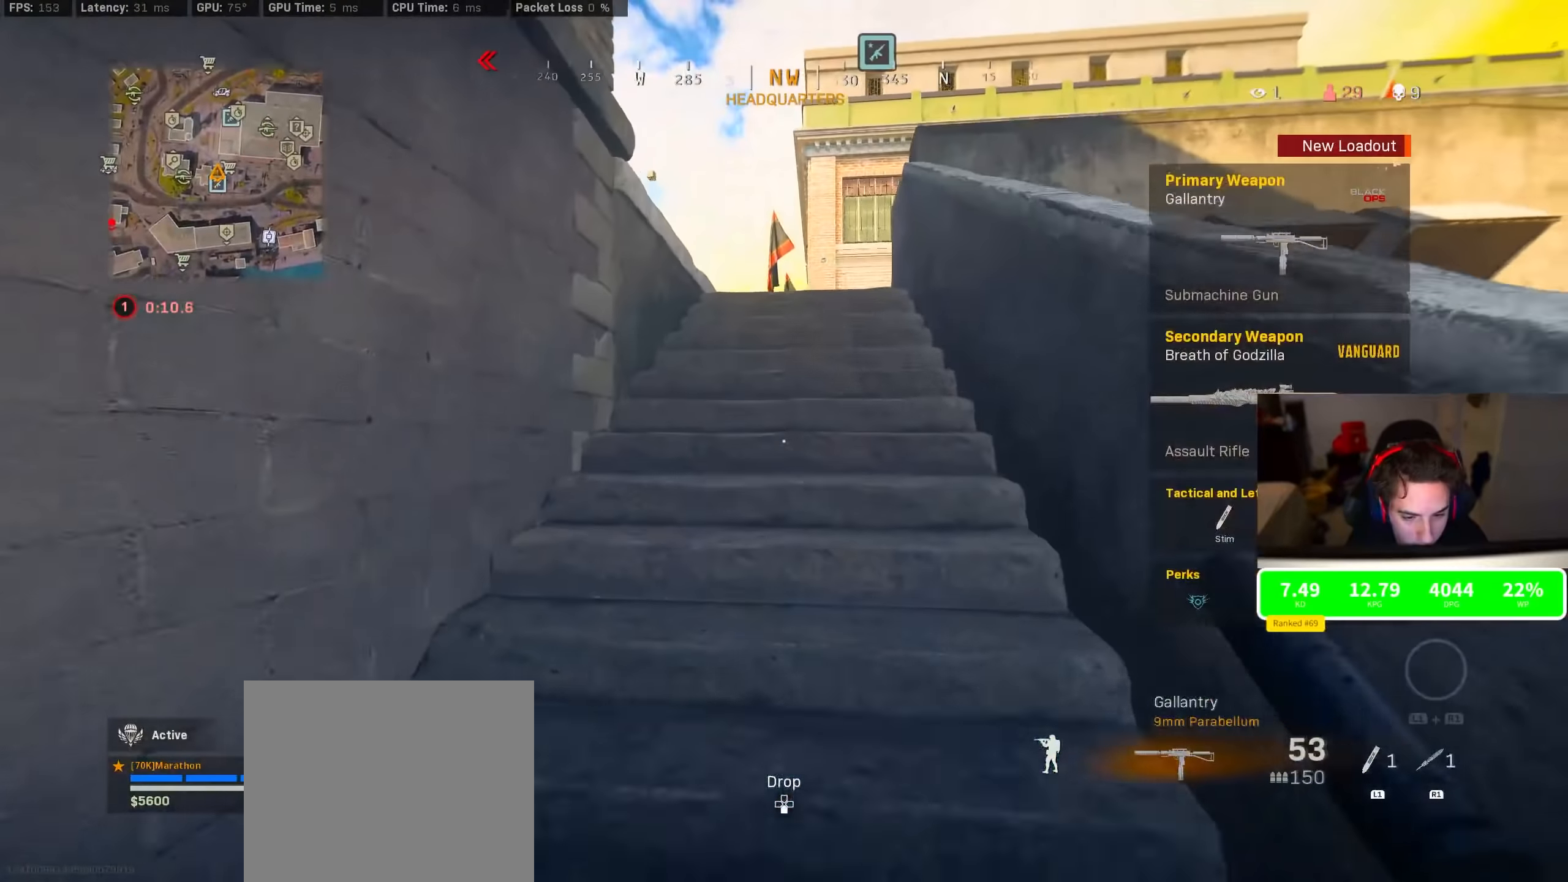
Gameplay with a controller (PlayStation layout); each line is a JSON object with the inputs held at the frame after it (dt_ms = milliseconds from this image to that frame). "events" lists button and stick changes between this image and that frame as [ms after this image, input, new state], when the widget could be followed in between.
{"dt_ms": 500, "buttons": [], "left_stick": "up", "right_stick": "center", "events": [[33, "L1", "up"]]}
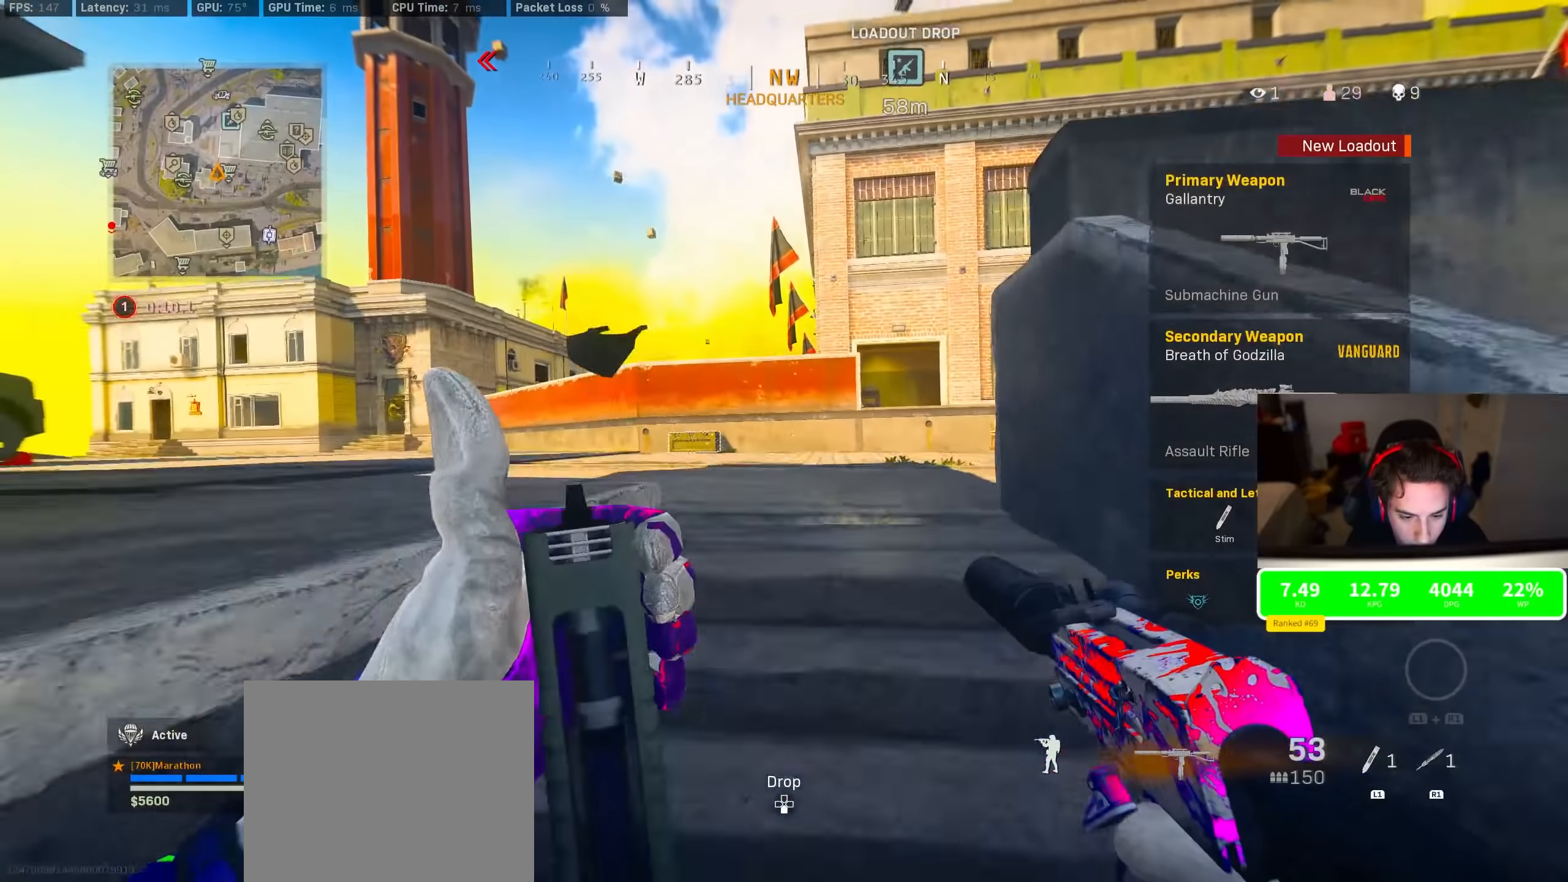
{"dt_ms": 500, "buttons": [], "left_stick": "up", "right_stick": "right", "events": [[183, "right_stick", "right"], [267, "right_stick", "center"], [500, "right_stick", "right"]]}
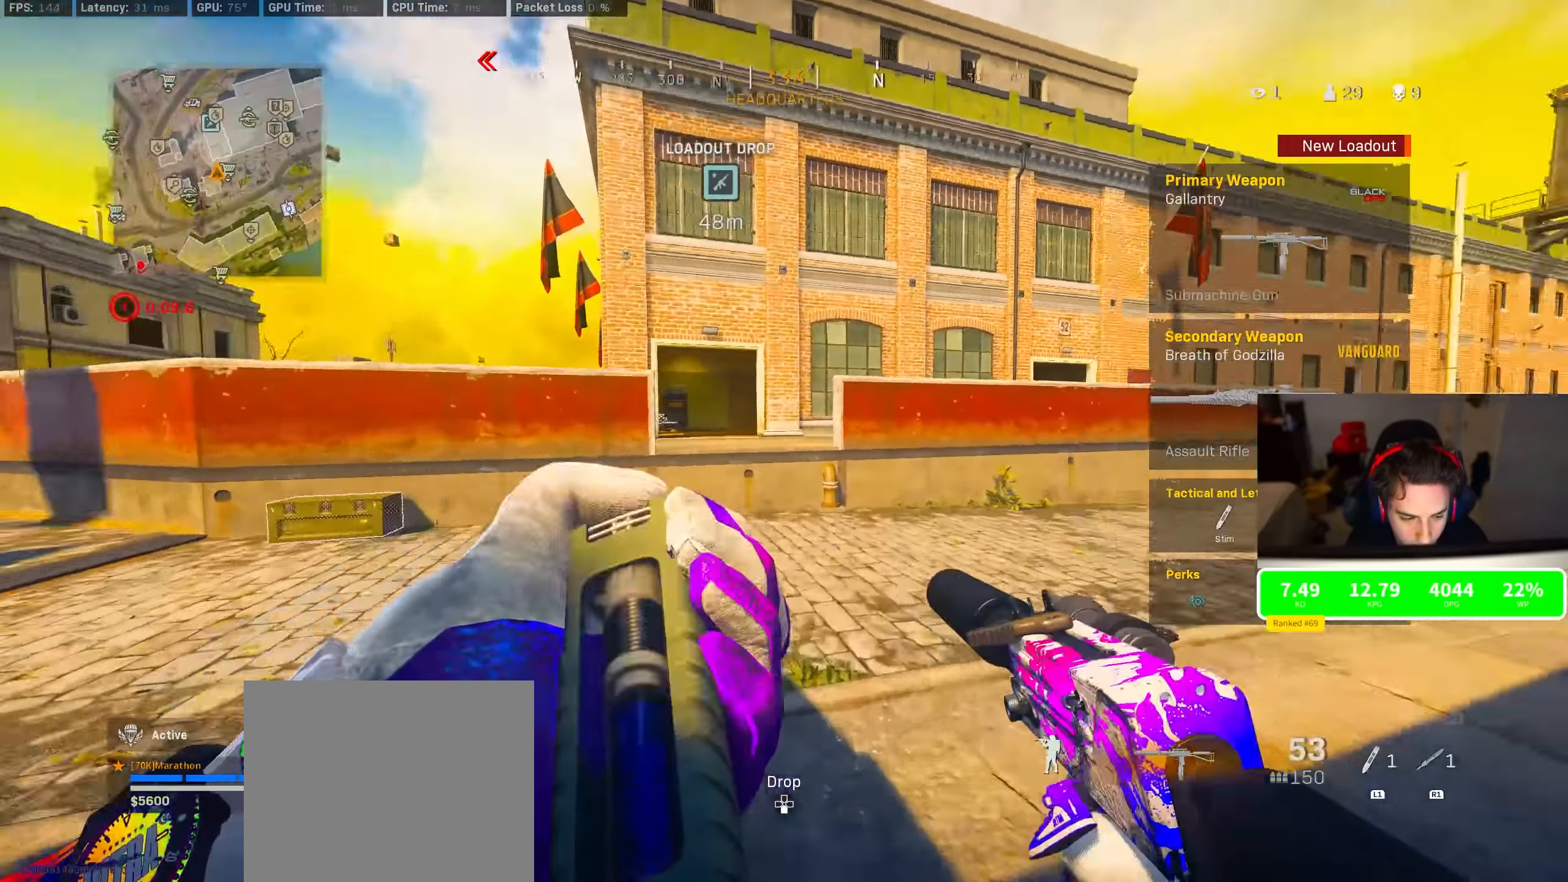
{"dt_ms": 500, "buttons": ["CROSS"], "left_stick": "up", "right_stick": "center", "events": [[267, "right_stick", "left"], [400, "right_stick", "center"], [417, "CROSS", "down"]]}
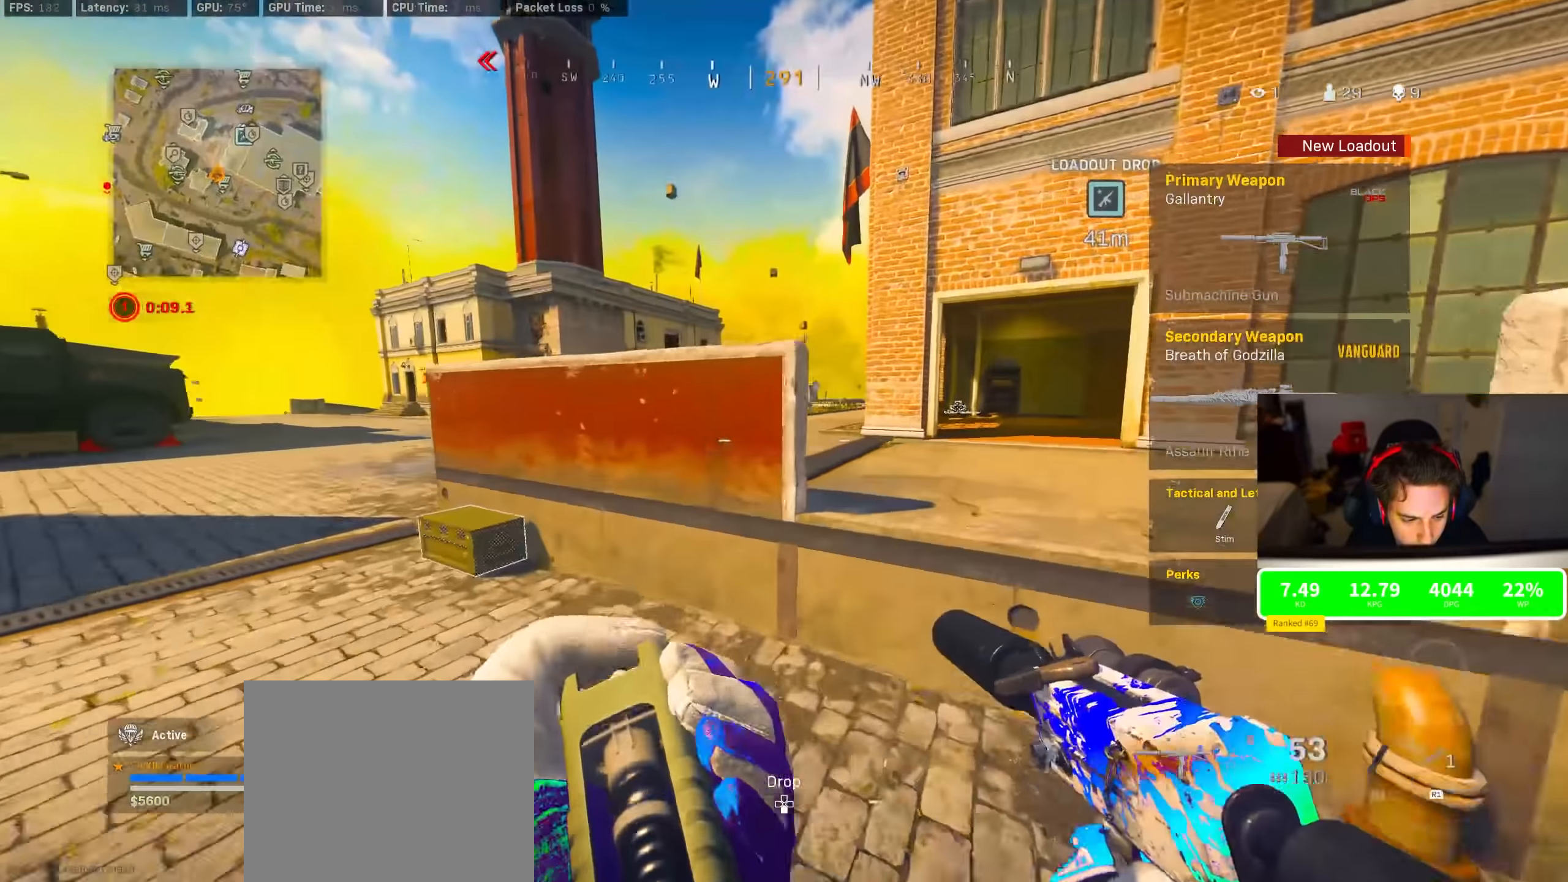
{"dt_ms": 500, "buttons": [], "left_stick": "up", "right_stick": "center", "events": [[33, "CROSS", "up"], [133, "right_stick", "down-left"], [200, "right_stick", "center"]]}
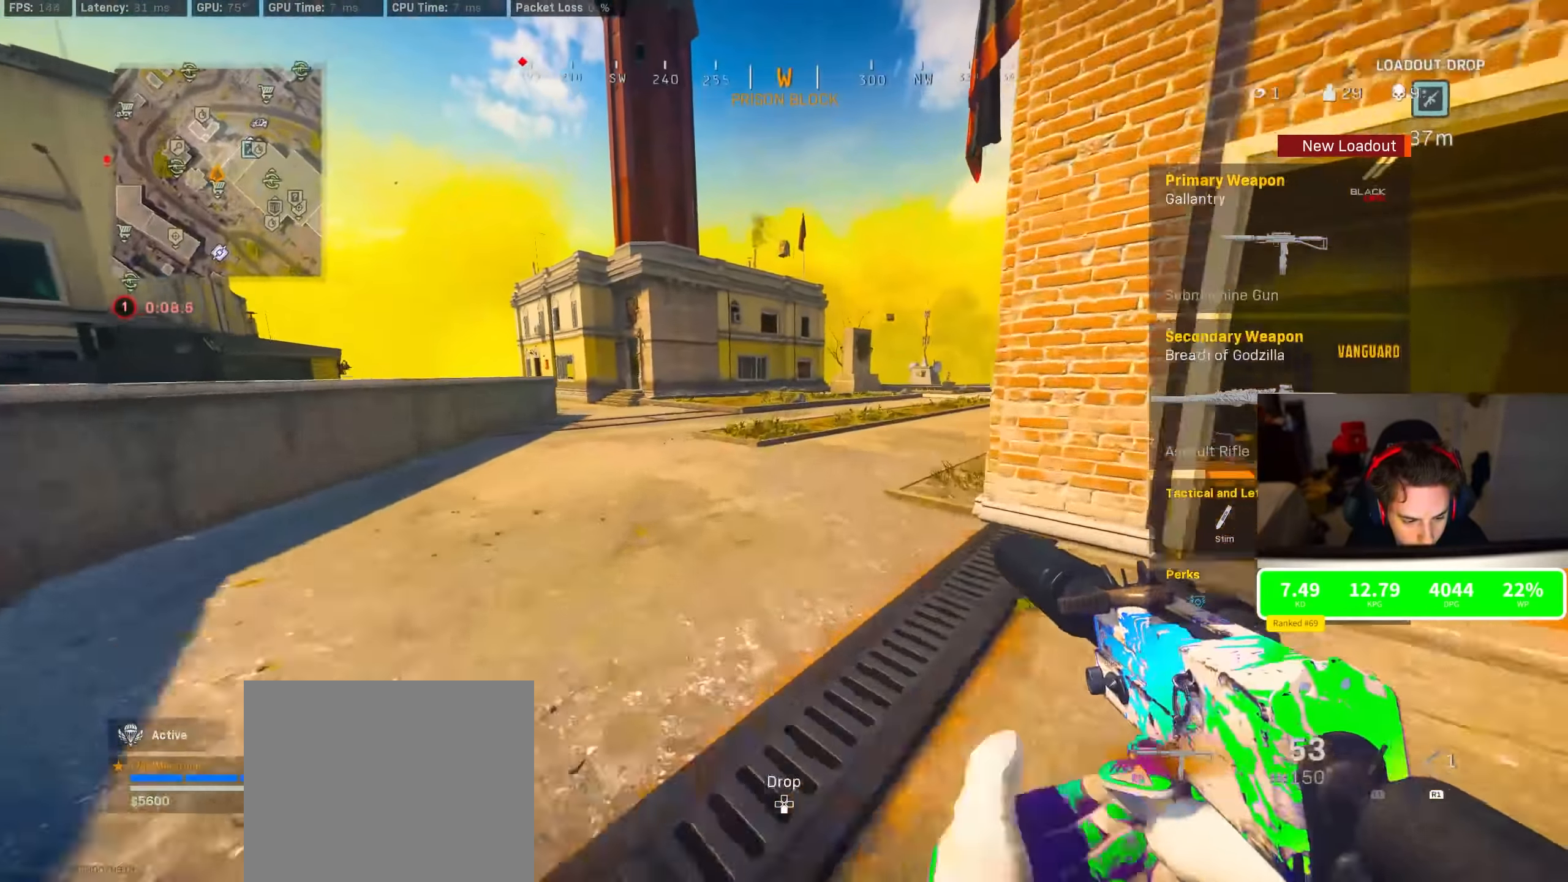
{"dt_ms": 500, "buttons": ["R3"], "left_stick": "up", "right_stick": "center", "events": [[133, "right_stick", "left"], [217, "right_stick", "center"], [300, "R3", "down"]]}
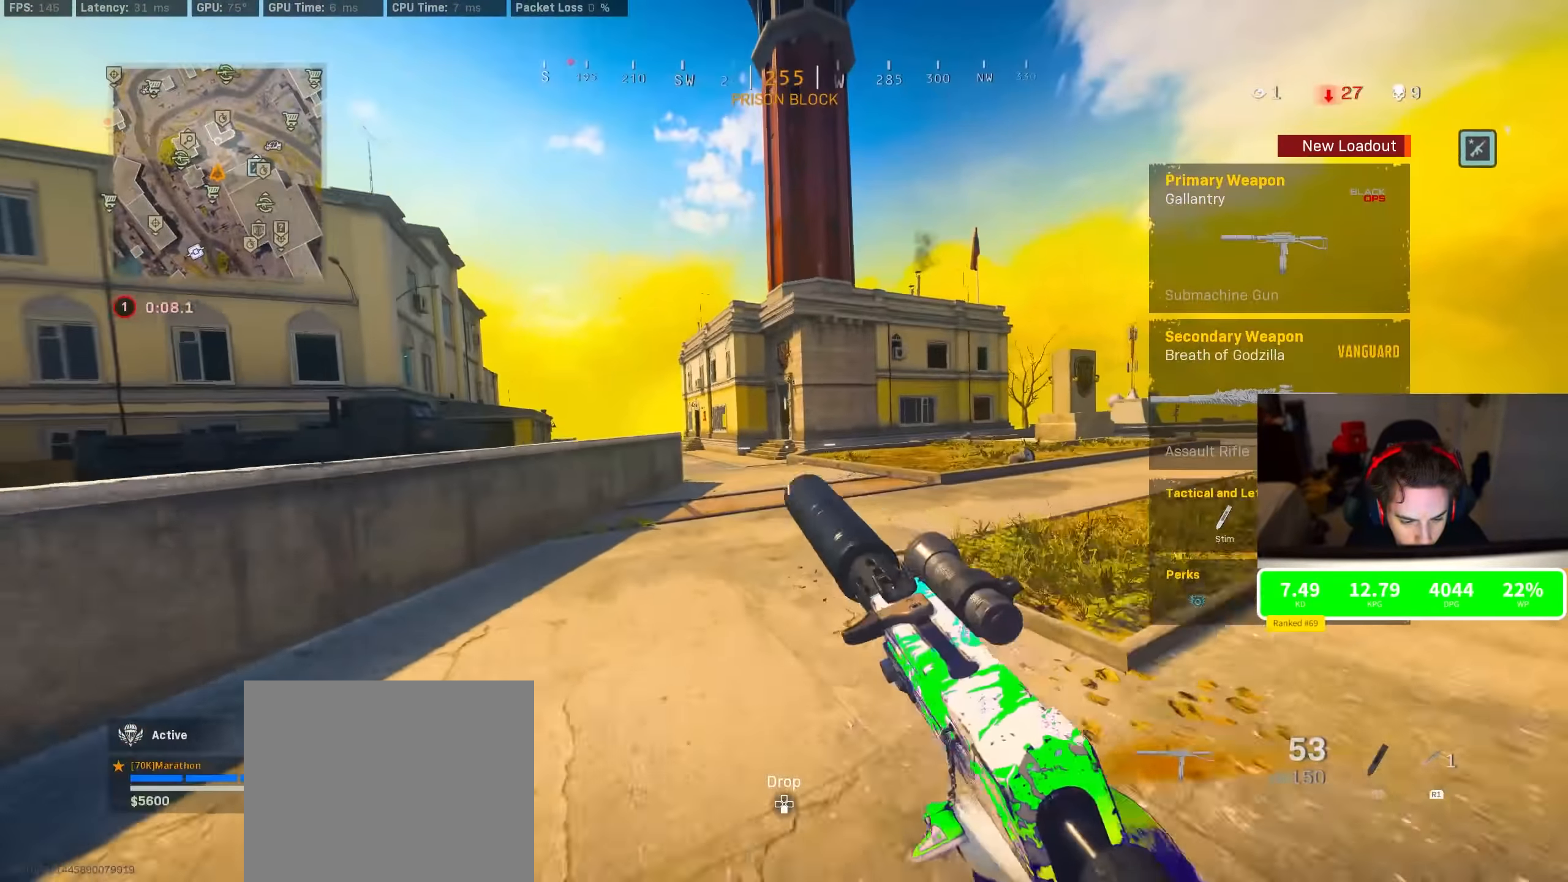
{"dt_ms": 500, "buttons": [], "left_stick": "up-left", "right_stick": "left", "events": [[83, "R3", "up"], [133, "right_stick", "right"], [217, "left_stick", "right"], [267, "R3", "down"], [350, "CROSS", "down"], [433, "CROSS", "up"], [433, "R3", "up"], [433, "left_stick", "up"], [433, "right_stick", "center"], [483, "left_stick", "up-left"], [483, "right_stick", "left"]]}
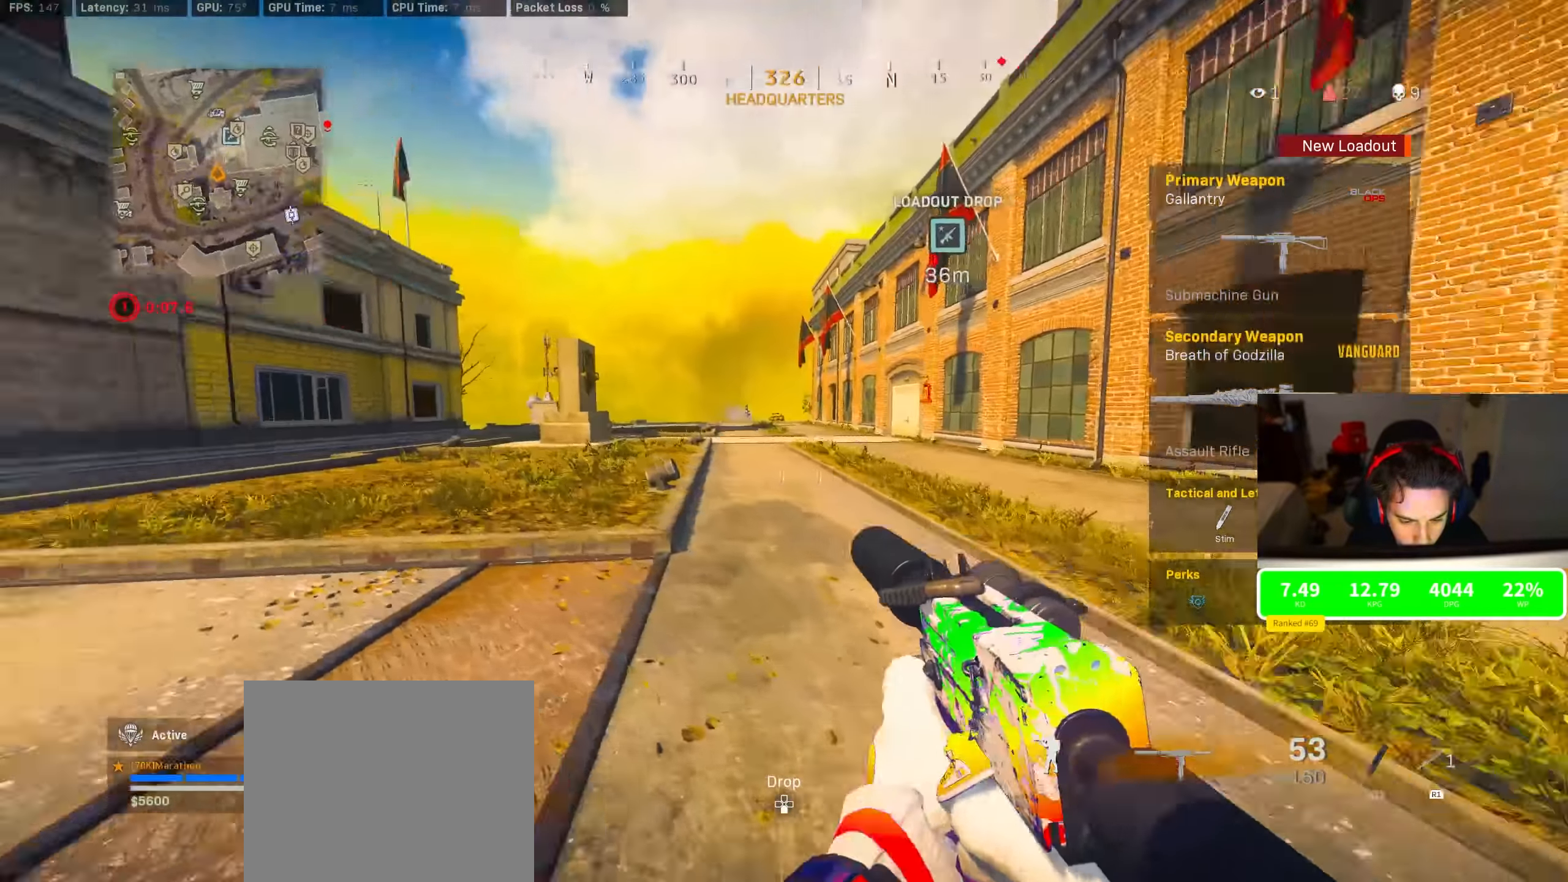
{"dt_ms": 500, "buttons": ["TRIANGLE"], "left_stick": "up-left", "right_stick": "center", "events": [[183, "right_stick", "center"], [400, "TRIANGLE", "down"], [433, "TRIANGLE", "up"], [500, "TRIANGLE", "down"]]}
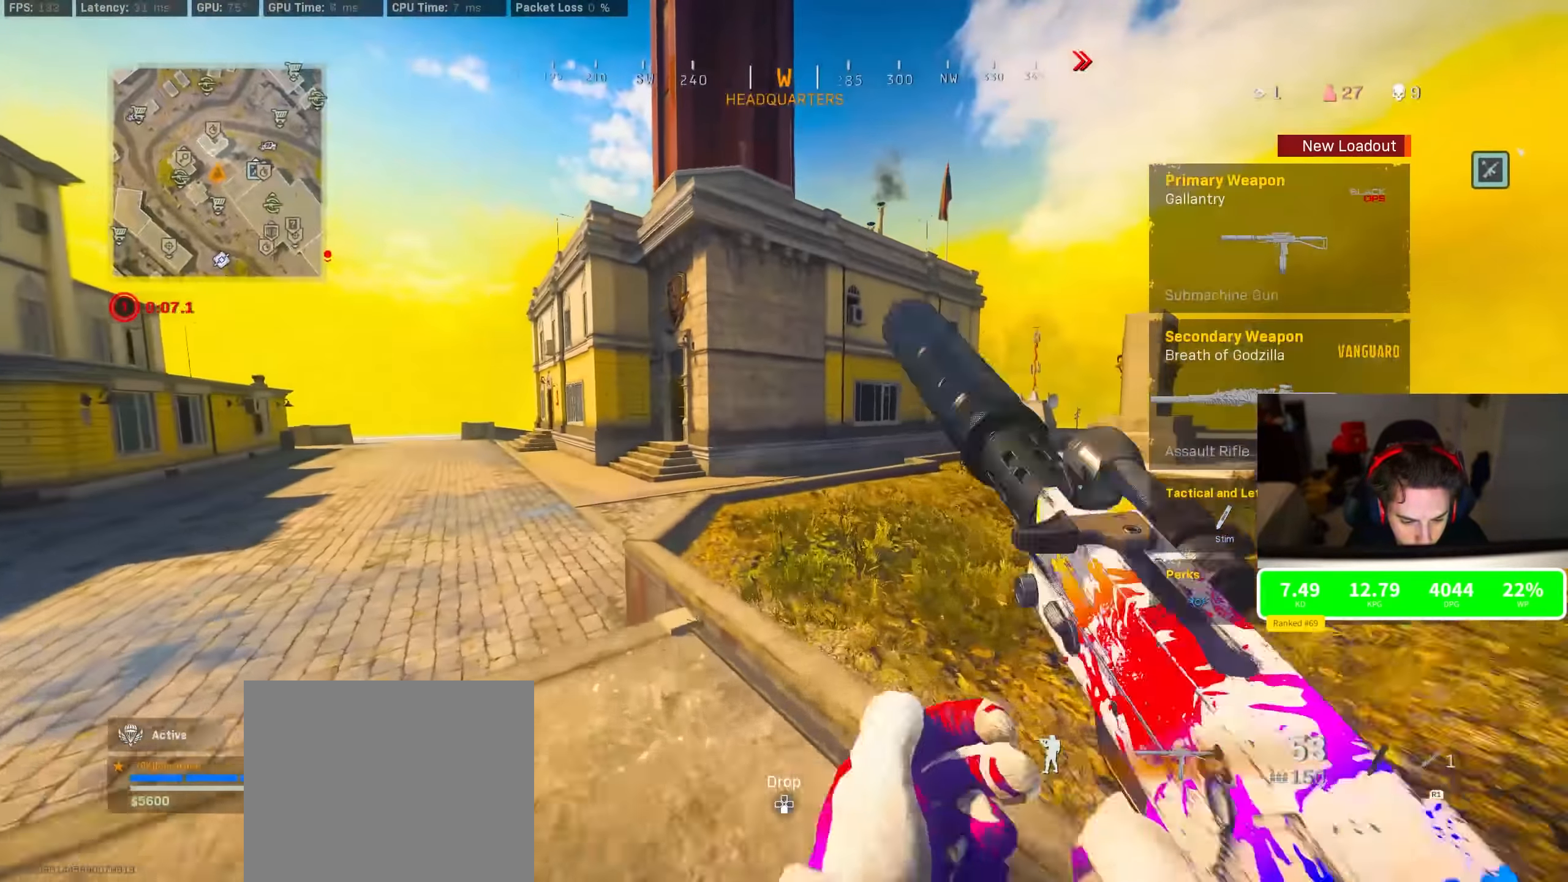
{"dt_ms": 500, "buttons": [], "left_stick": "up-left", "right_stick": "center", "events": [[100, "TRIANGLE", "up"], [117, "right_stick", "left"], [217, "right_stick", "center"], [333, "TRIANGLE", "down"], [367, "TRIANGLE", "up"], [433, "TRIANGLE", "down"], [483, "TRIANGLE", "up"]]}
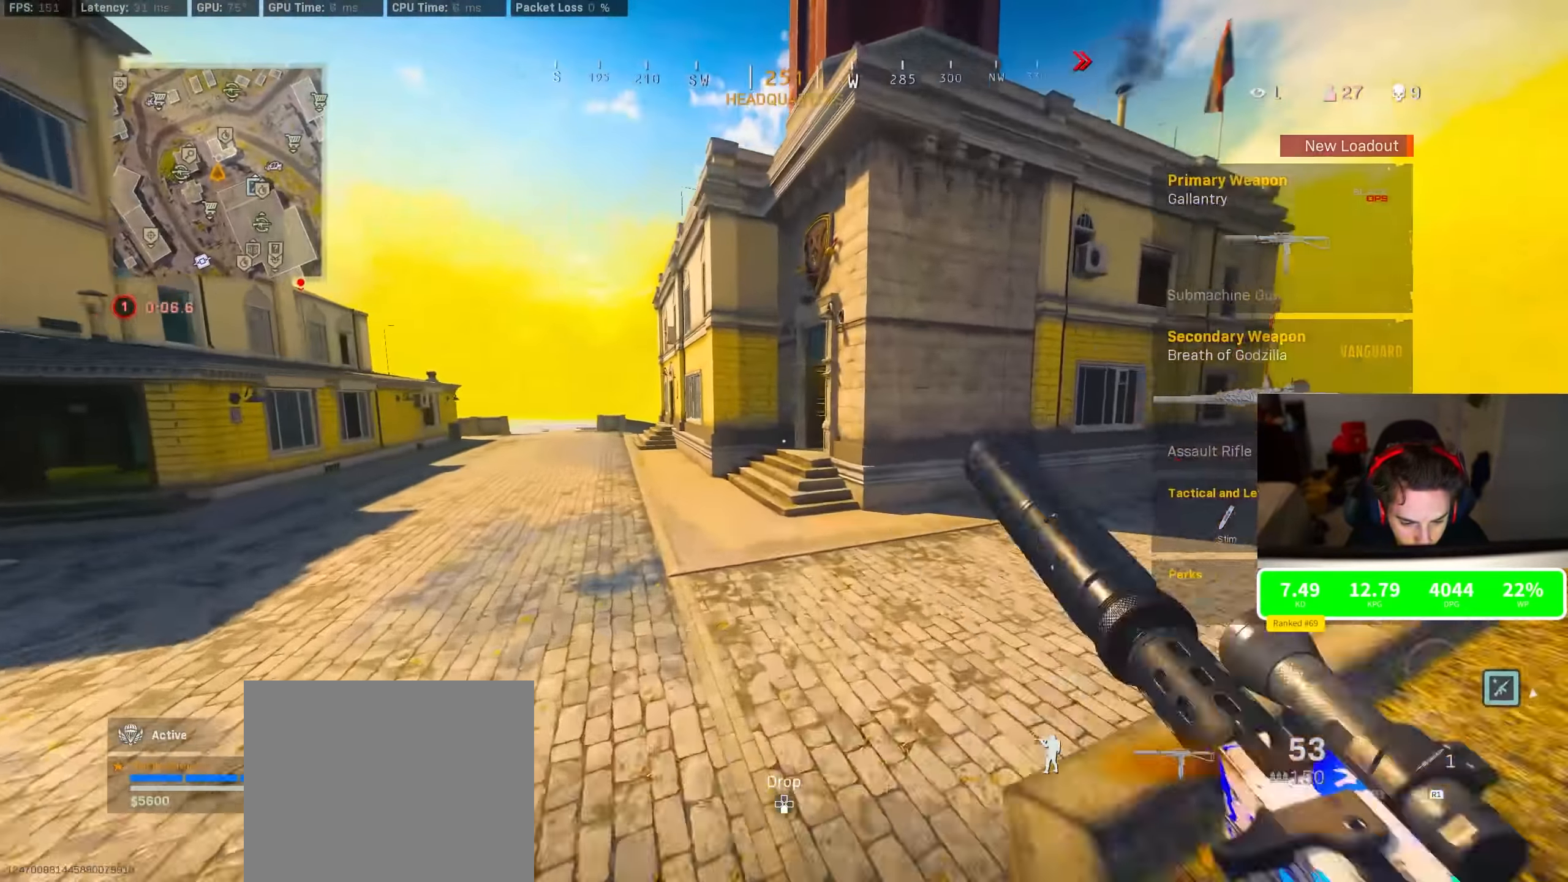
{"dt_ms": 500, "buttons": ["R3"], "left_stick": "up", "right_stick": "center", "events": [[50, "left_stick", "up"], [400, "R3", "down"]]}
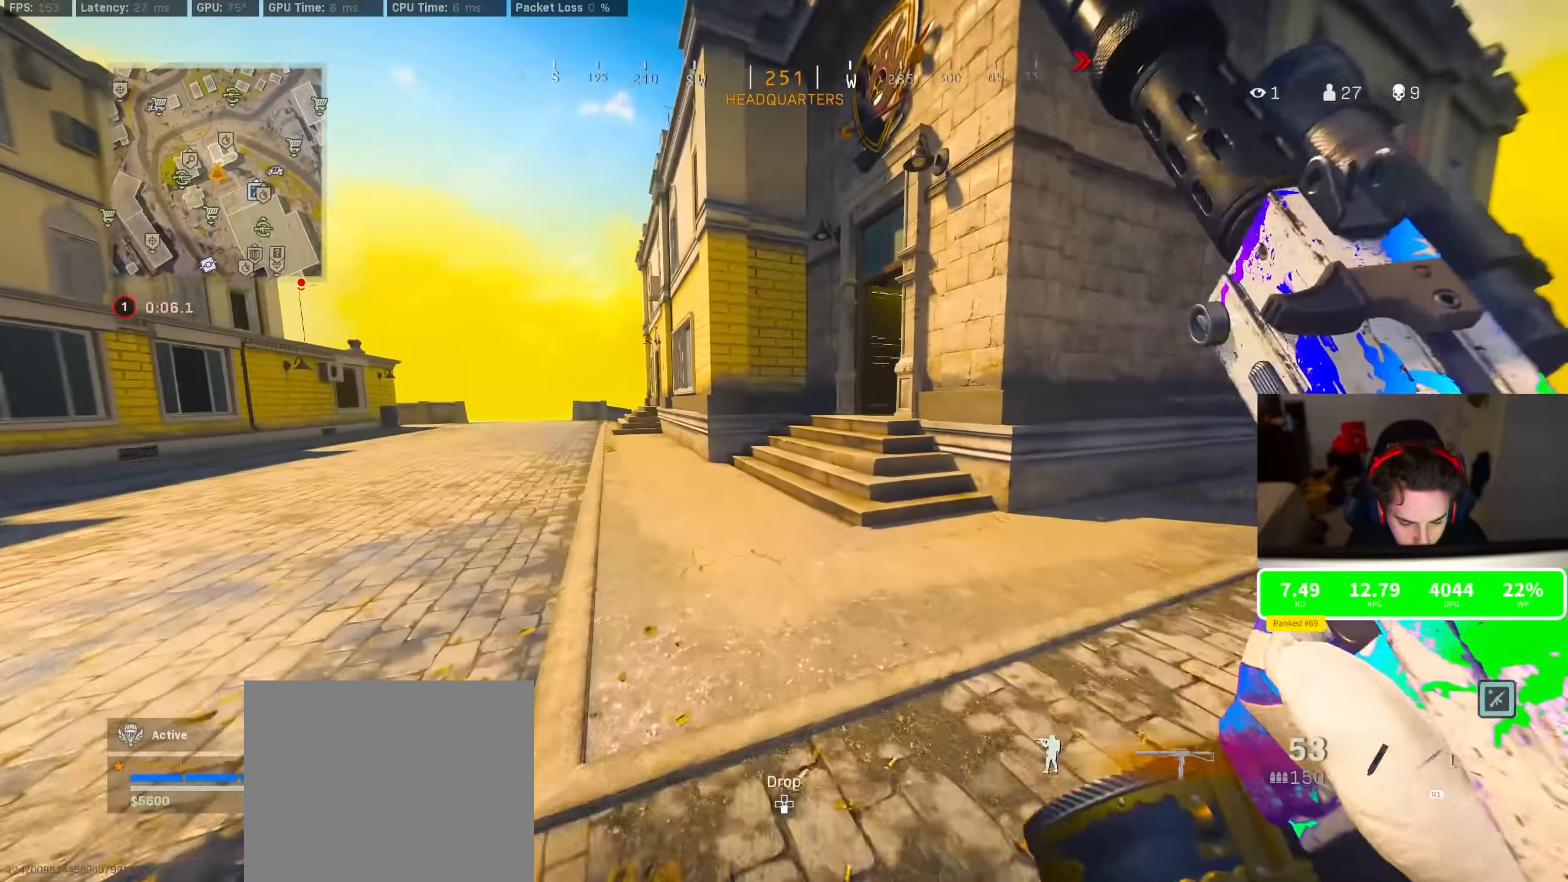
{"dt_ms": 500, "buttons": [], "left_stick": "up", "right_stick": "center", "events": [[133, "R3", "up"], [167, "right_stick", "right"], [283, "R3", "down"], [333, "CROSS", "down"], [383, "R3", "up"], [383, "right_stick", "center"], [483, "CROSS", "up"]]}
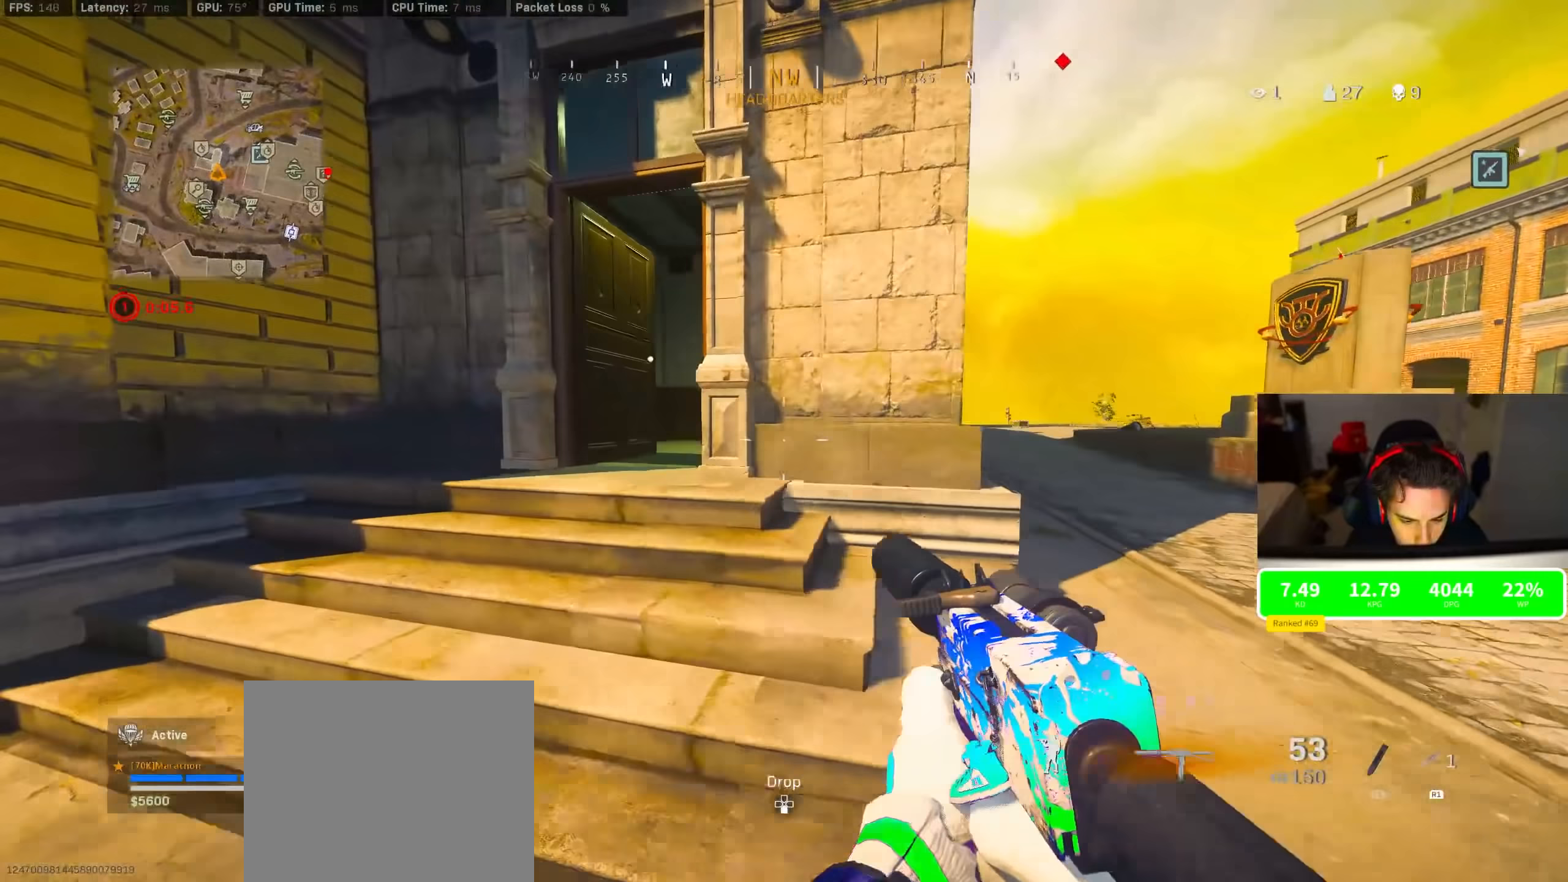
{"dt_ms": 500, "buttons": ["R3"], "left_stick": "up", "right_stick": "center", "events": [[300, "right_stick", "right"], [417, "R3", "down"], [417, "right_stick", "center"]]}
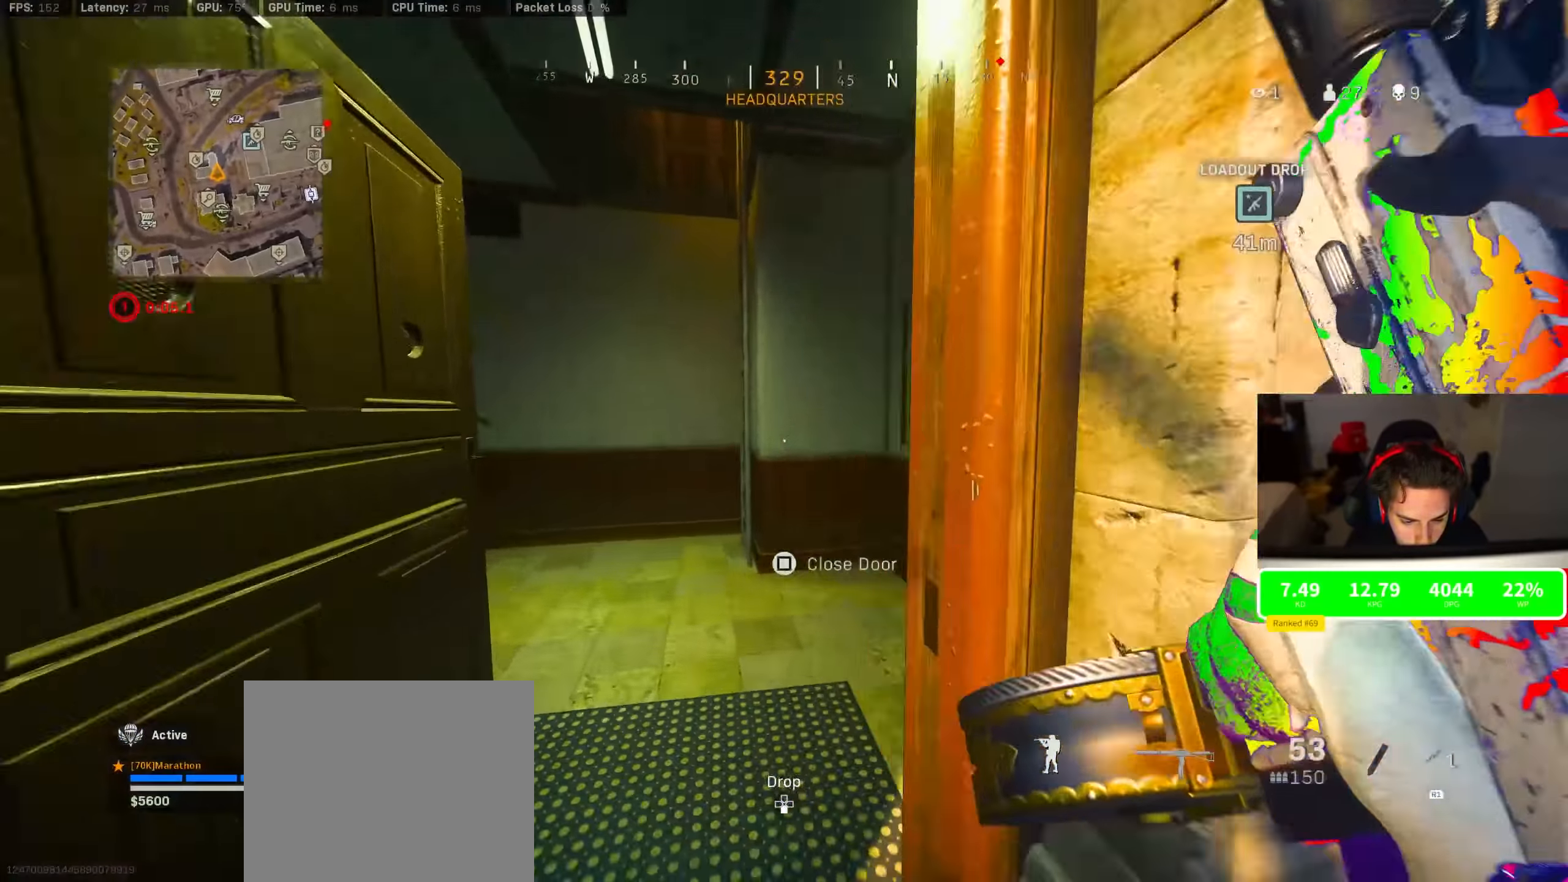
{"dt_ms": 500, "buttons": ["CROSS"], "left_stick": "up-left", "right_stick": "center", "events": [[83, "right_stick", "left"], [117, "R3", "up"], [250, "R3", "down"], [250, "left_stick", "up-left"], [283, "CROSS", "down"], [283, "right_stick", "center"], [350, "R3", "up"]]}
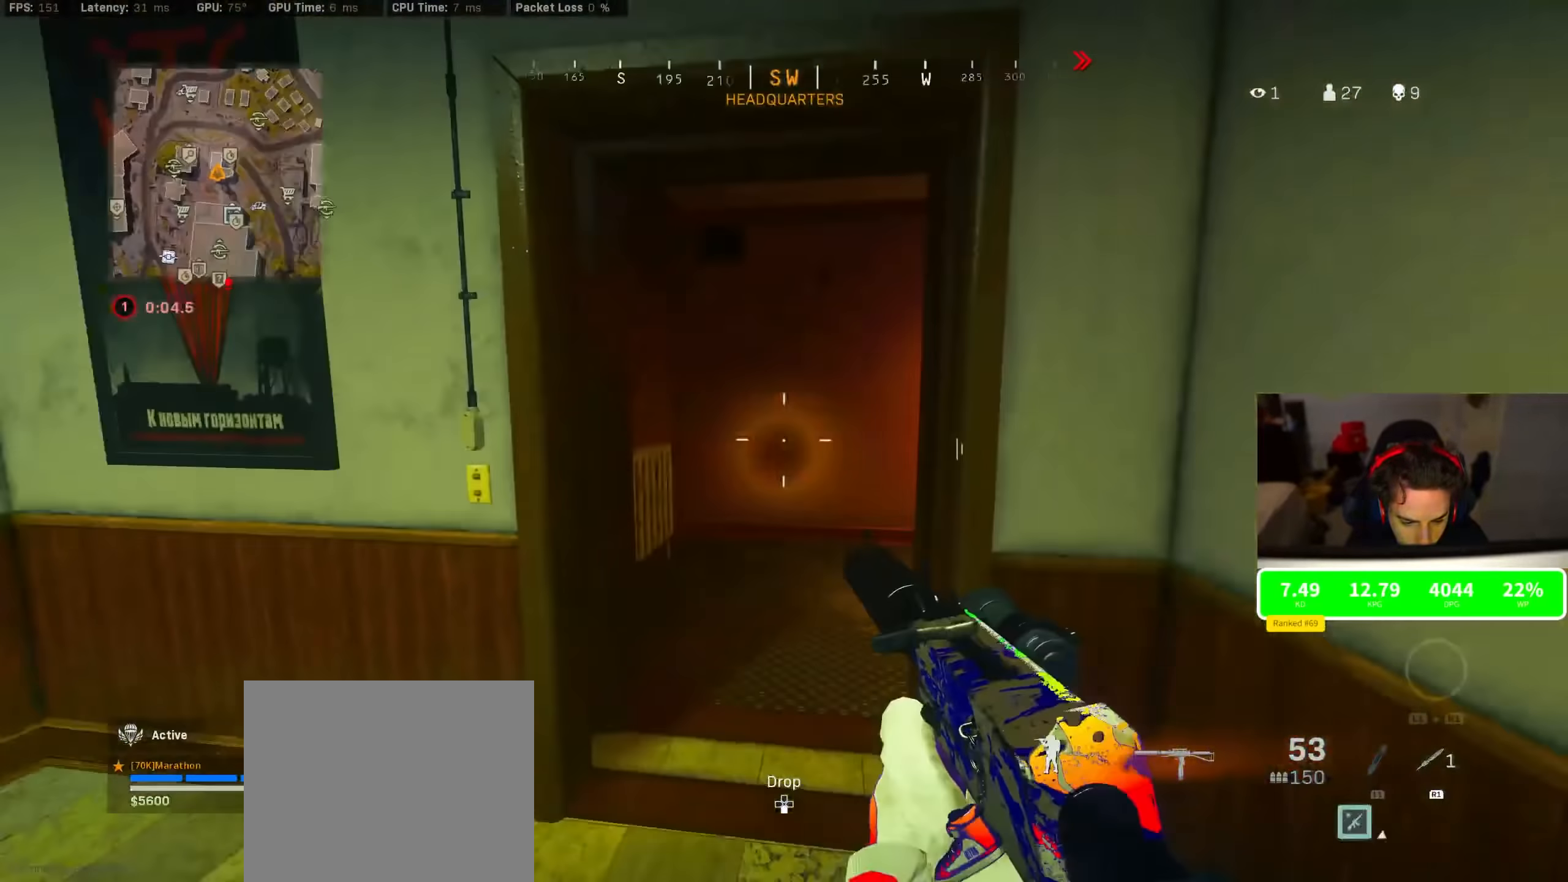
{"dt_ms": 500, "buttons": [], "left_stick": "up", "right_stick": "right", "events": [[50, "CROSS", "up"], [67, "right_stick", "right"], [283, "left_stick", "up-right"], [417, "left_stick", "up"]]}
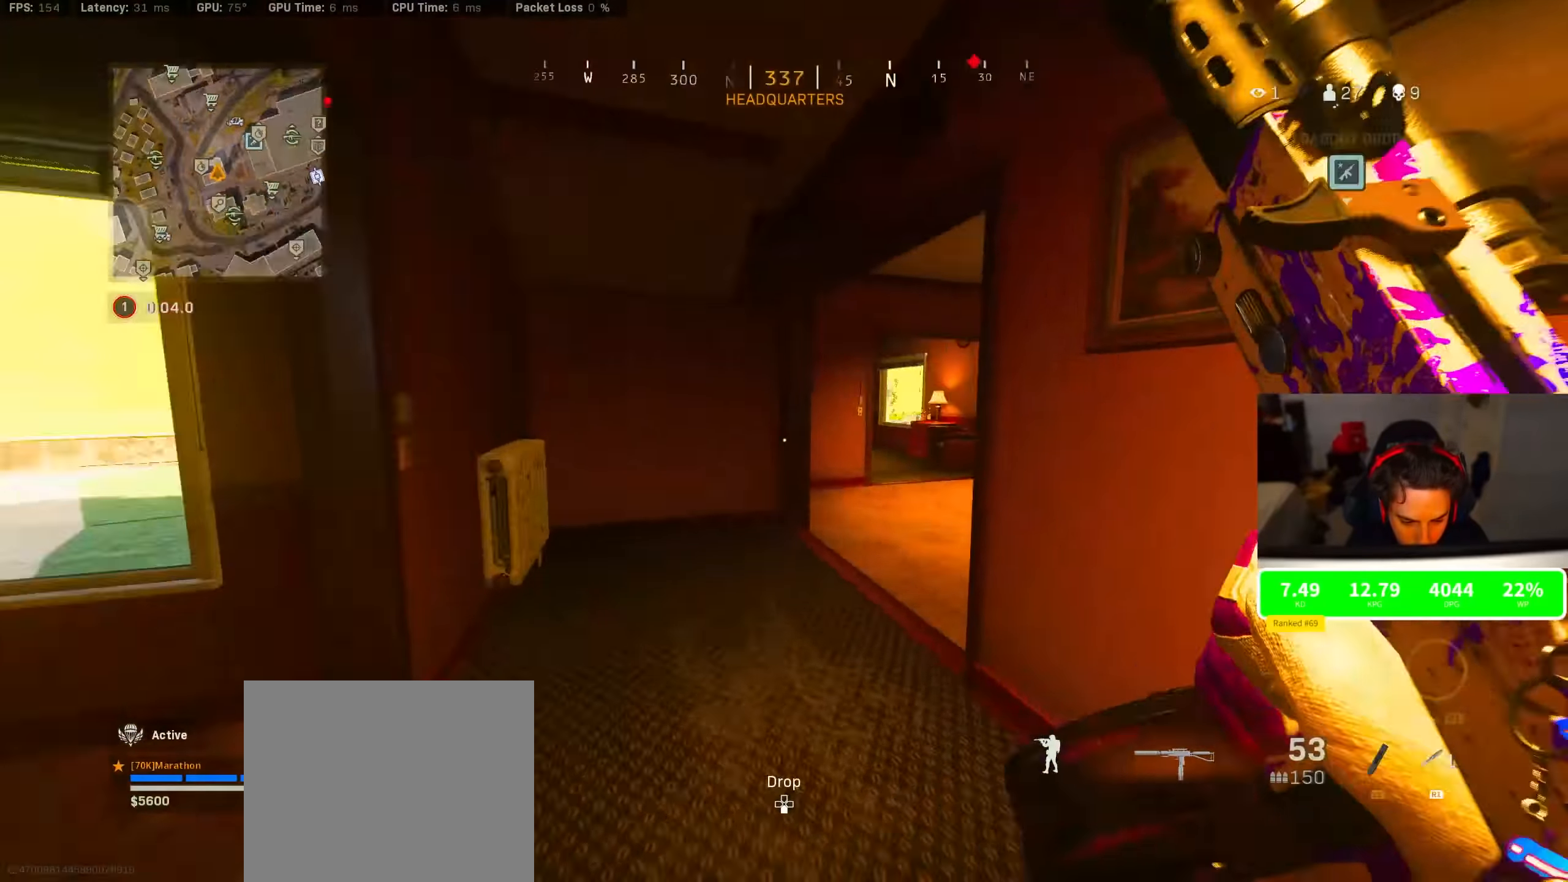
{"dt_ms": 500, "buttons": [], "left_stick": "up", "right_stick": "left", "events": [[100, "right_stick", "center"], [150, "right_stick", "right"], [217, "R3", "down"], [383, "right_stick", "left"], [400, "R3", "up"]]}
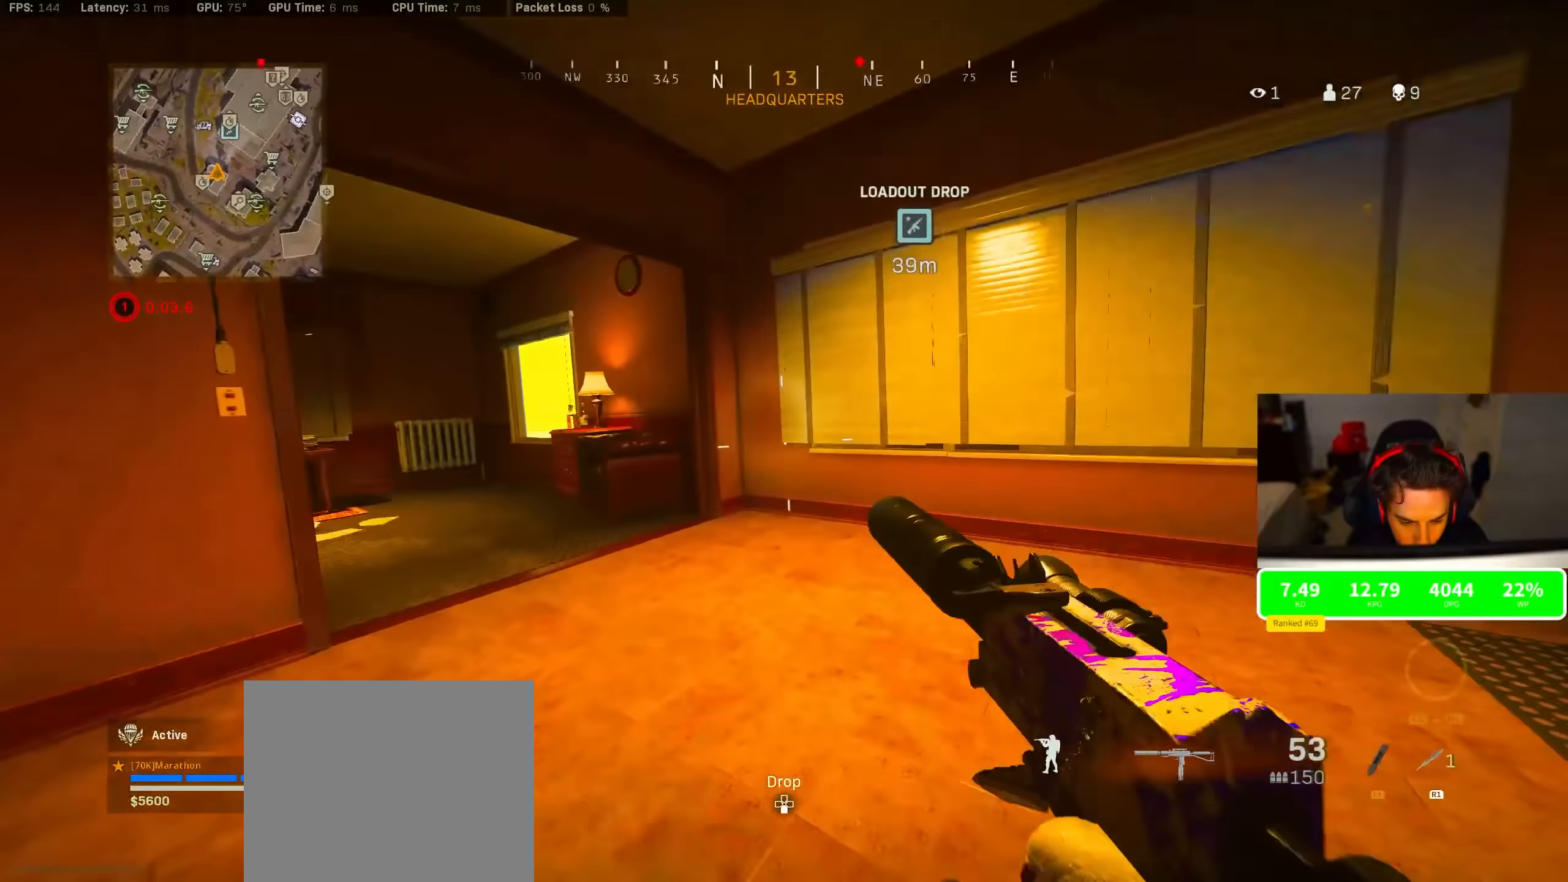
{"dt_ms": 500, "buttons": ["R3"], "left_stick": "up", "right_stick": "left", "events": [[33, "R3", "down"], [117, "CROSS", "down"], [117, "R3", "up"], [183, "right_stick", "center"], [200, "CROSS", "up"], [333, "right_stick", "up-left"], [417, "right_stick", "left"], [500, "R3", "down"]]}
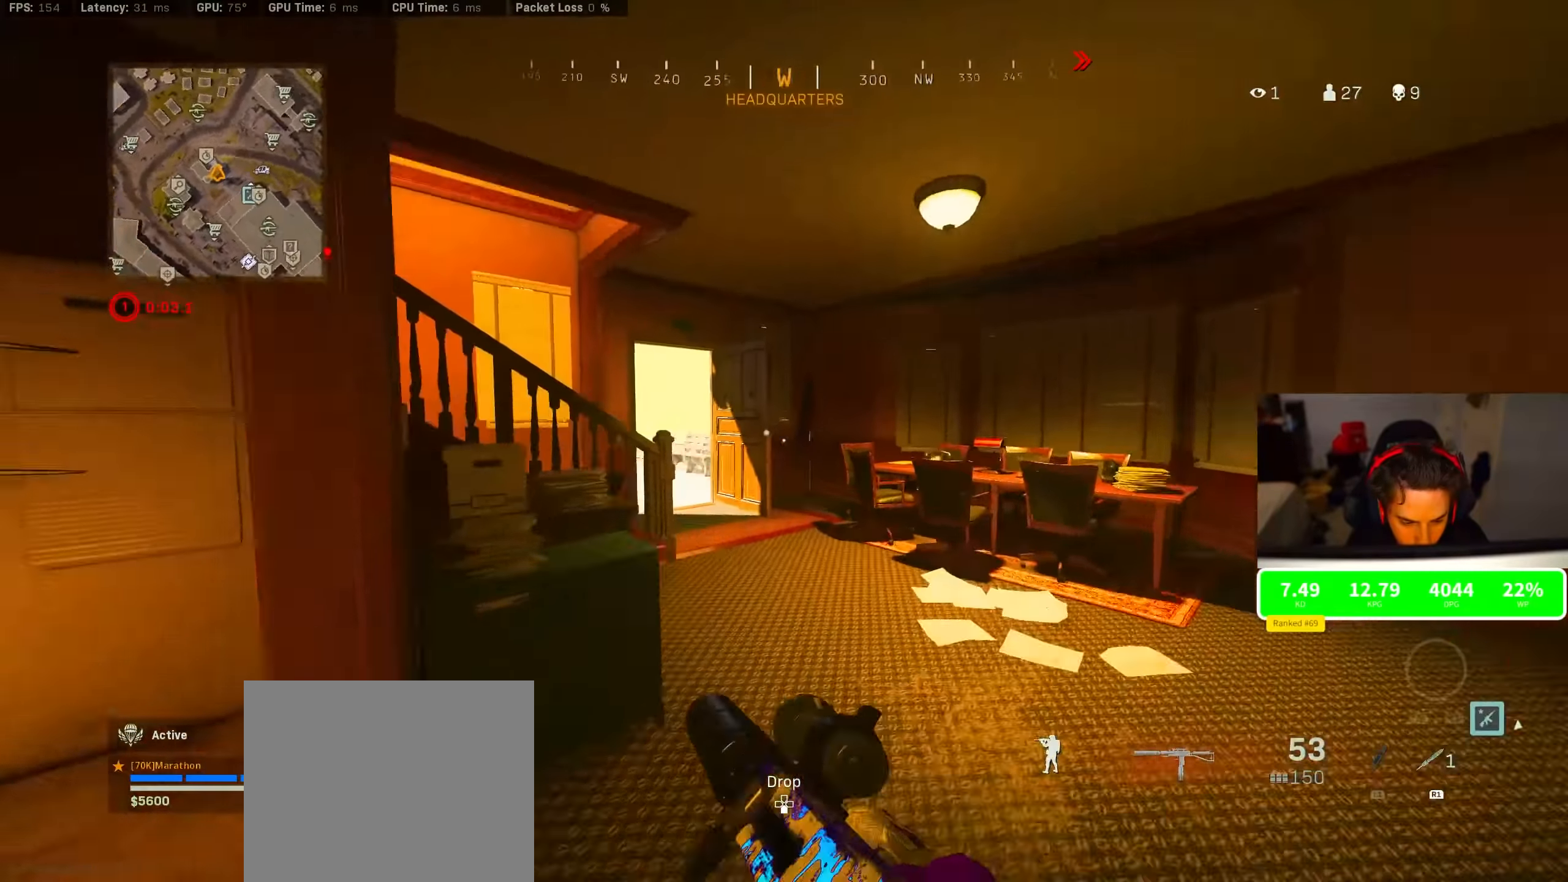
{"dt_ms": 500, "buttons": [], "left_stick": "up", "right_stick": "up-left", "events": [[83, "right_stick", "center"], [217, "R3", "up"], [267, "right_stick", "up-left"], [333, "R3", "down"], [367, "CROSS", "down"], [367, "right_stick", "center"], [467, "CROSS", "up"], [467, "R3", "up"], [467, "right_stick", "up-left"]]}
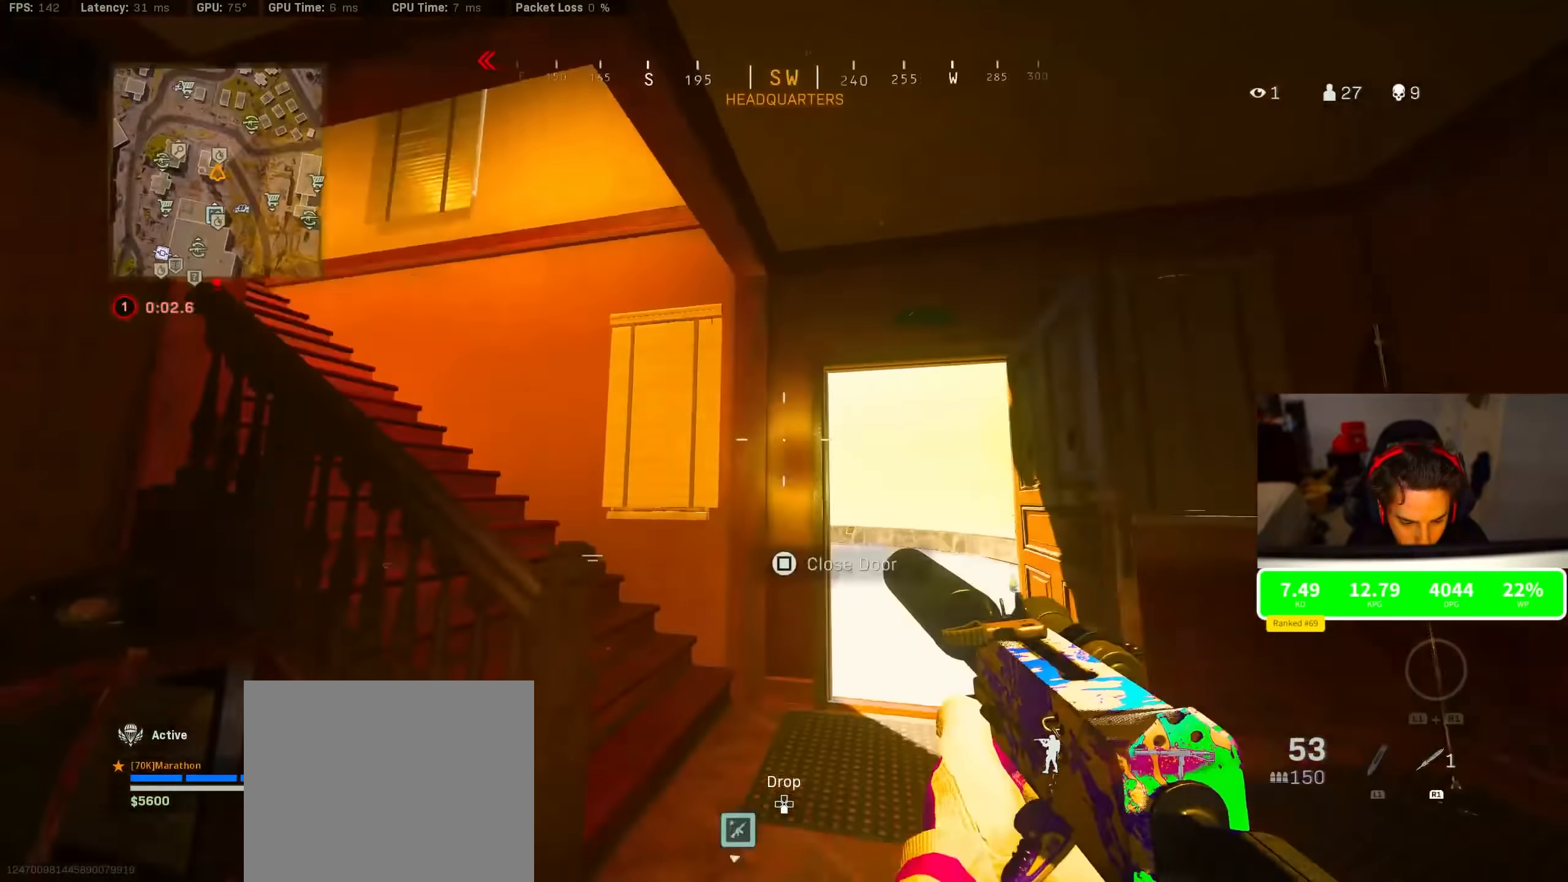
{"dt_ms": 500, "buttons": [], "left_stick": "up", "right_stick": "center", "events": [[67, "right_stick", "left"], [183, "right_stick", "center"], [300, "TRIANGLE", "down"], [333, "TRIANGLE", "up"], [417, "TRIANGLE", "down"], [500, "TRIANGLE", "up"]]}
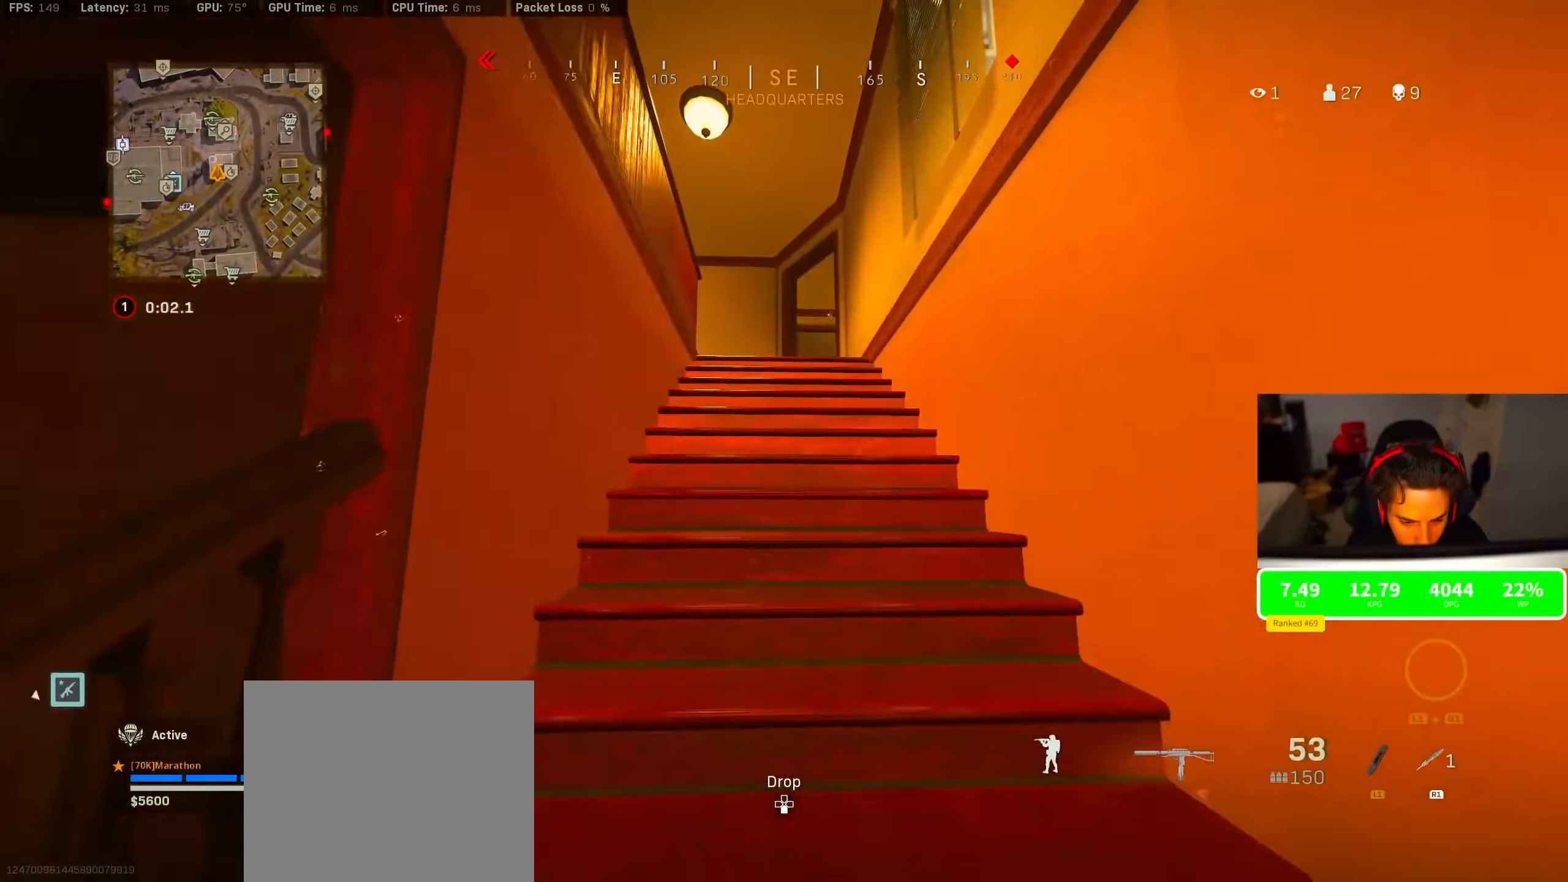
{"dt_ms": 500, "buttons": [], "left_stick": "up", "right_stick": "center", "events": [[67, "TRIANGLE", "down"], [117, "TRIANGLE", "up"], [150, "TRIANGLE", "down"], [233, "TRIANGLE", "up"]]}
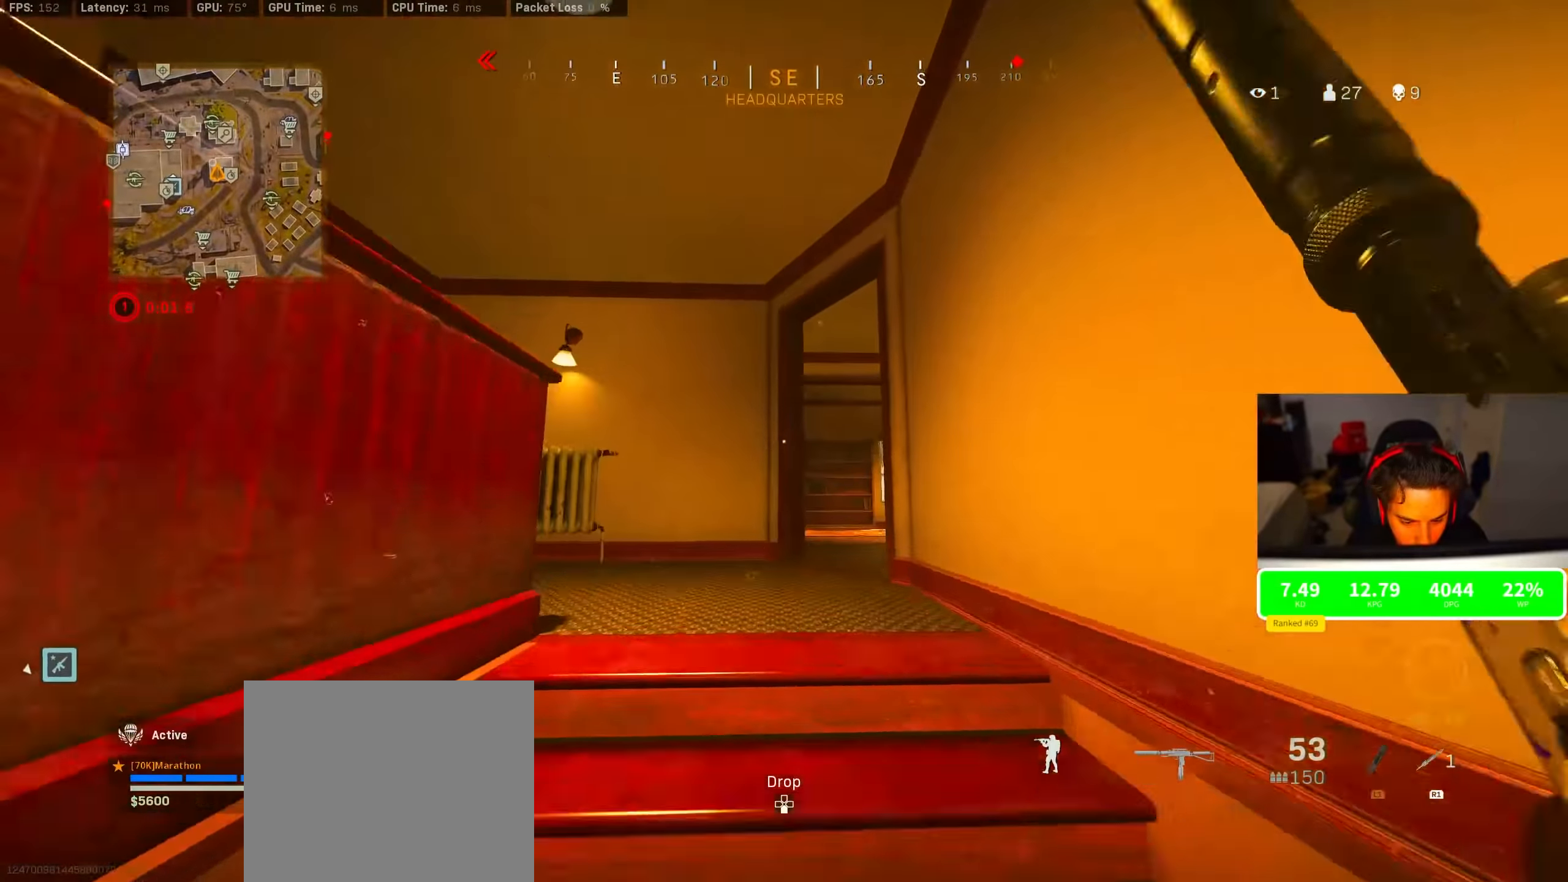
{"dt_ms": 500, "buttons": ["R3"], "left_stick": "up", "right_stick": "left", "events": [[133, "right_stick", "down-left"], [183, "R3", "down"], [383, "R3", "up"], [383, "right_stick", "left"], [500, "R3", "down"]]}
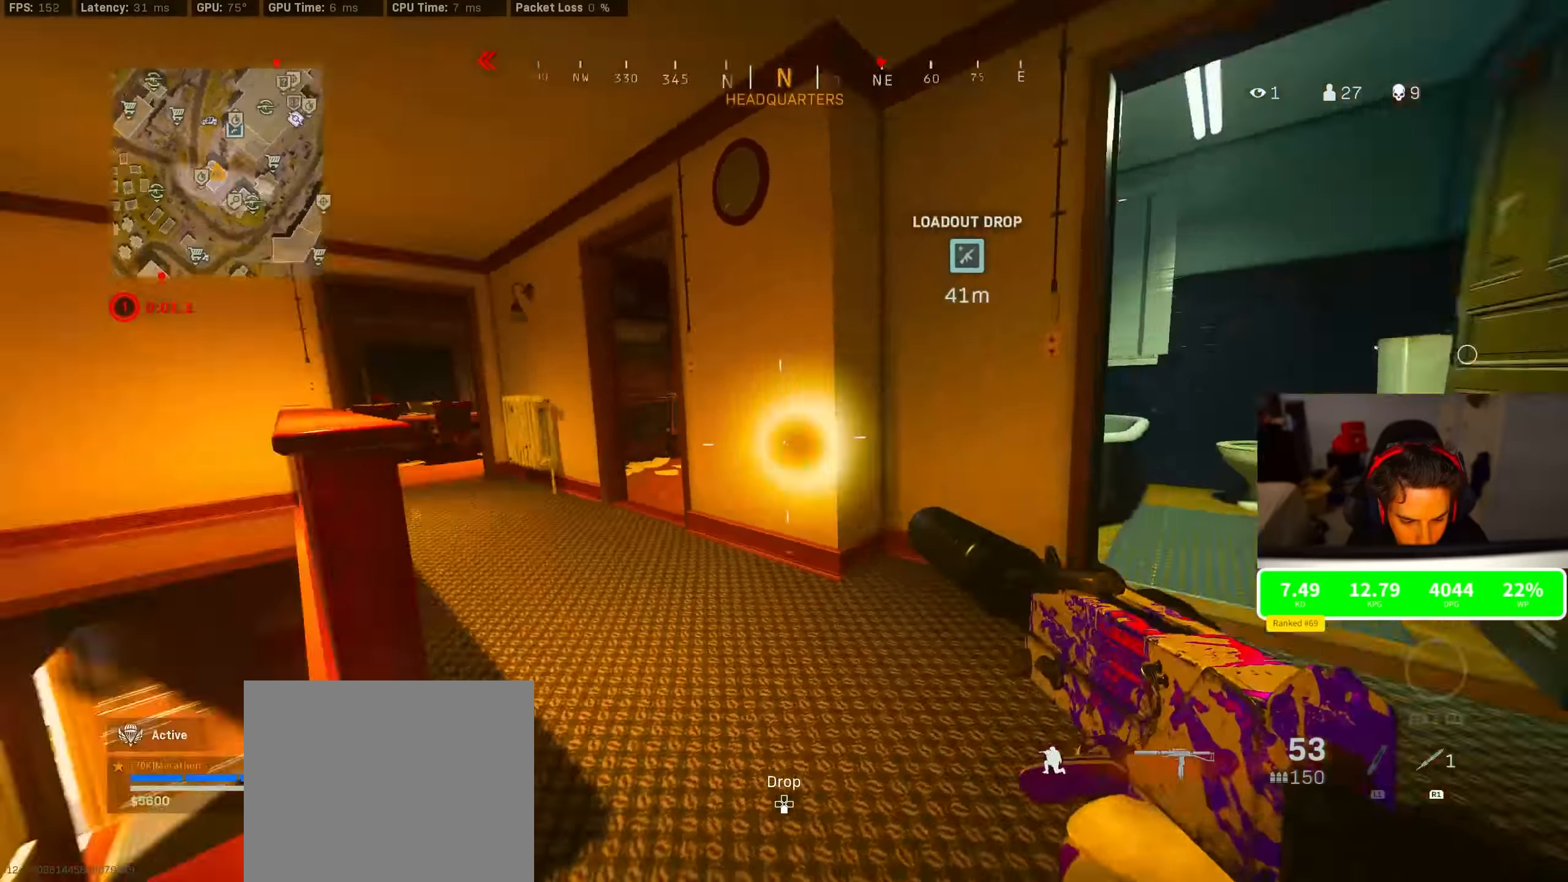
{"dt_ms": 500, "buttons": [], "left_stick": "up-left", "right_stick": "down-right", "events": [[16, "CROSS", "down"], [66, "left_stick", "right"], [83, "right_stick", "center"], [100, "CROSS", "up"], [100, "R3", "up"], [133, "left_stick", "center"], [266, "right_stick", "left"], [283, "left_stick", "left"], [333, "left_stick", "up-left"], [500, "right_stick", "down-right"]]}
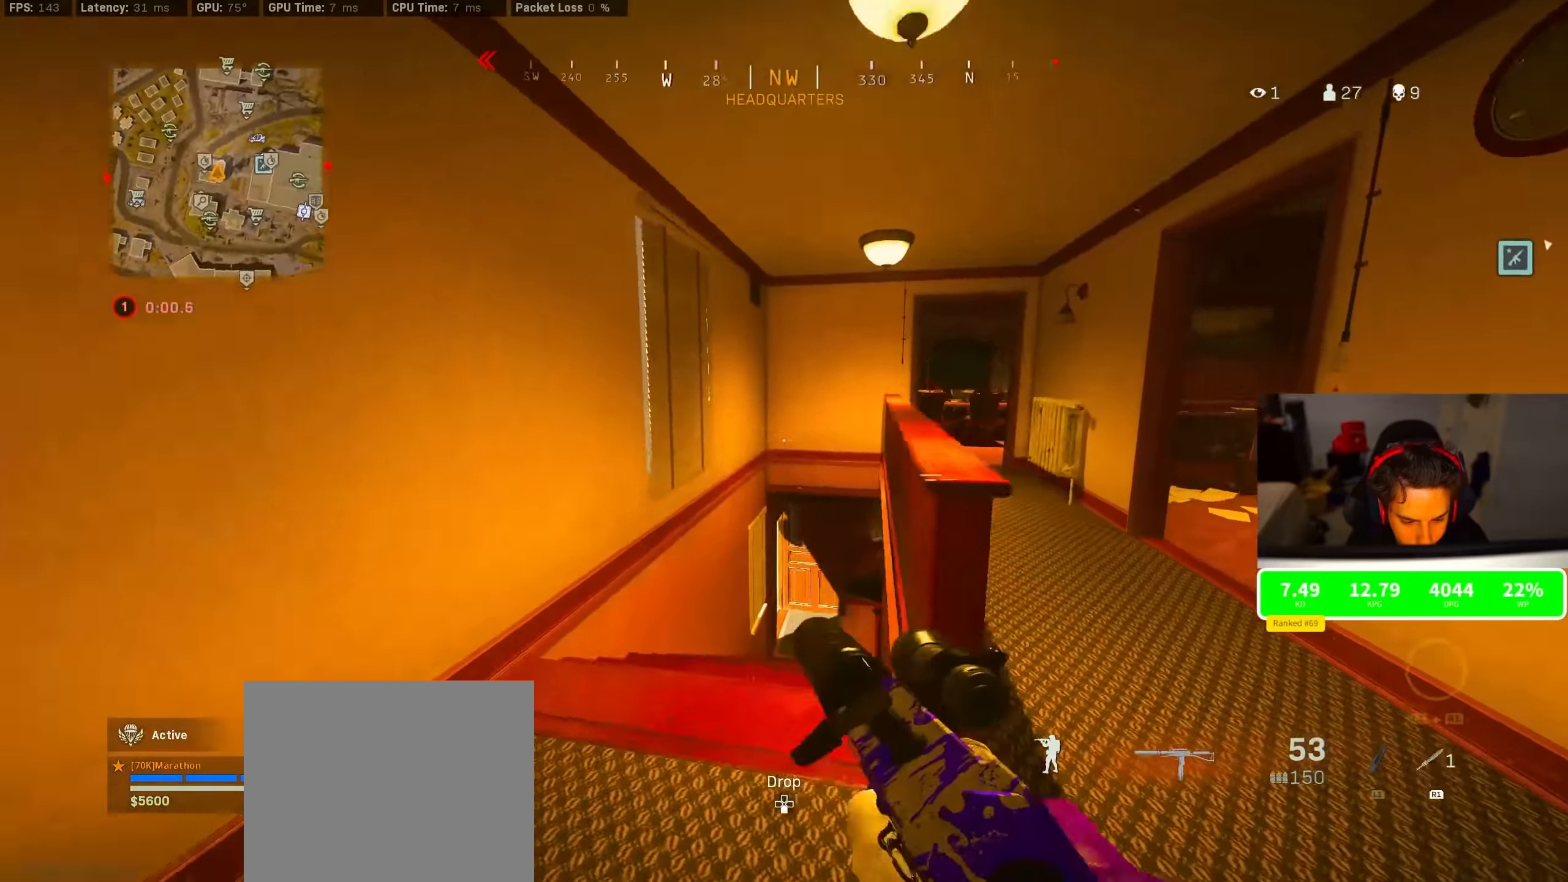
{"dt_ms": 500, "buttons": ["TRIANGLE"], "left_stick": "up", "right_stick": "center", "events": [[66, "left_stick", "up"], [100, "right_stick", "center"], [183, "TRIANGLE", "down"], [416, "TRIANGLE", "up"], [483, "TRIANGLE", "down"]]}
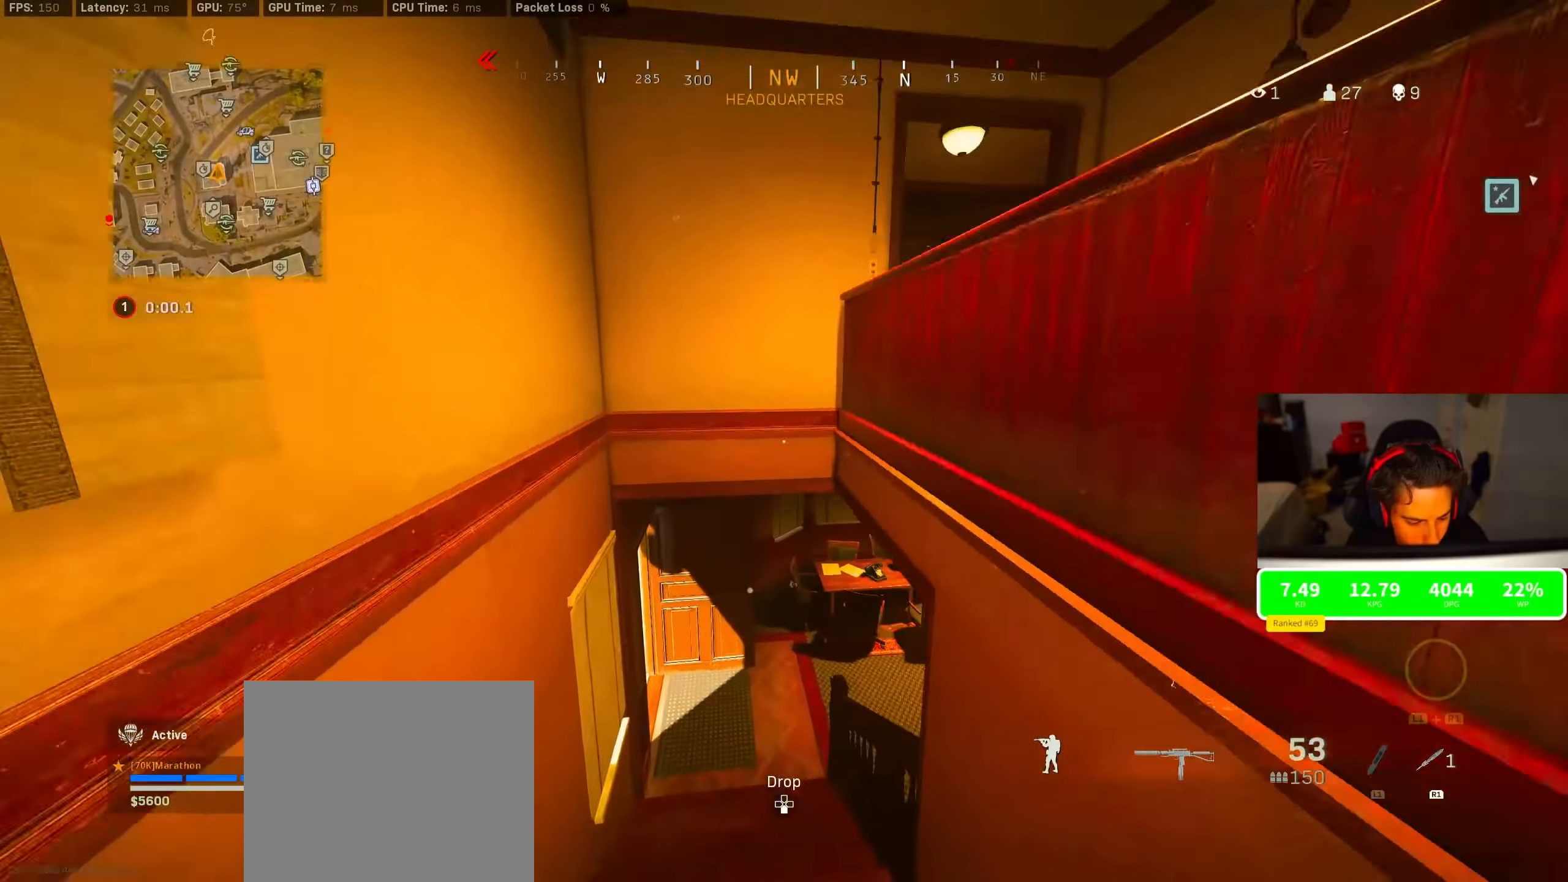
{"dt_ms": 500, "buttons": ["R3"], "left_stick": "up", "right_stick": "right", "events": [[16, "TRIANGLE", "up"], [66, "TRIANGLE", "down"], [166, "TRIANGLE", "up"], [300, "R3", "down"], [433, "right_stick", "right"]]}
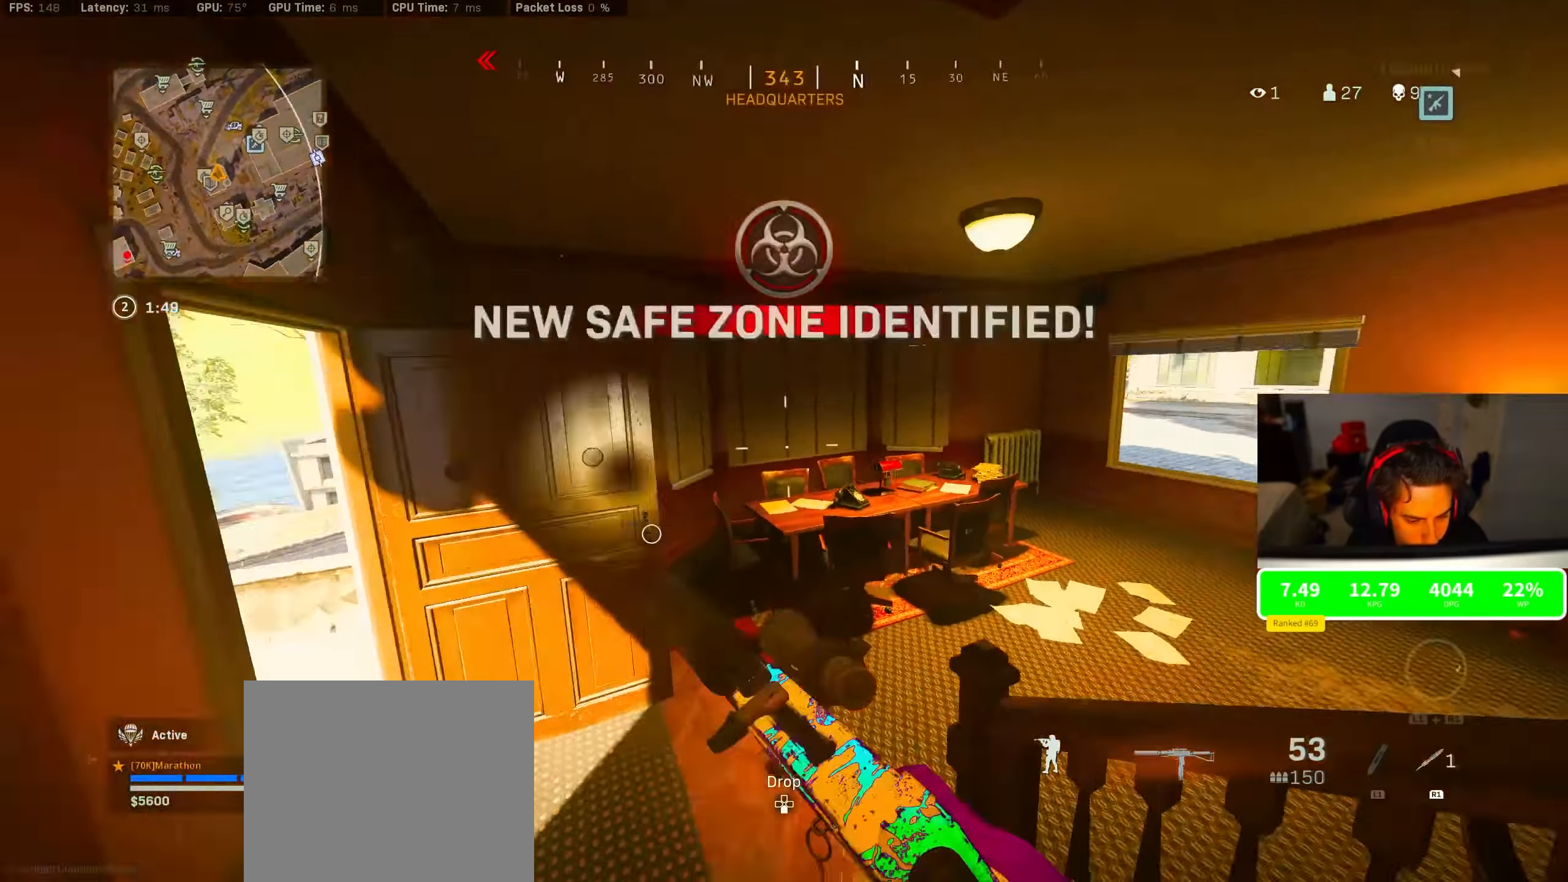
{"dt_ms": 500, "buttons": [], "left_stick": "up-left", "right_stick": "center", "events": [[116, "CROSS", "down"], [166, "R3", "up"], [183, "CROSS", "up"], [183, "right_stick", "center"], [450, "left_stick", "up-left"]]}
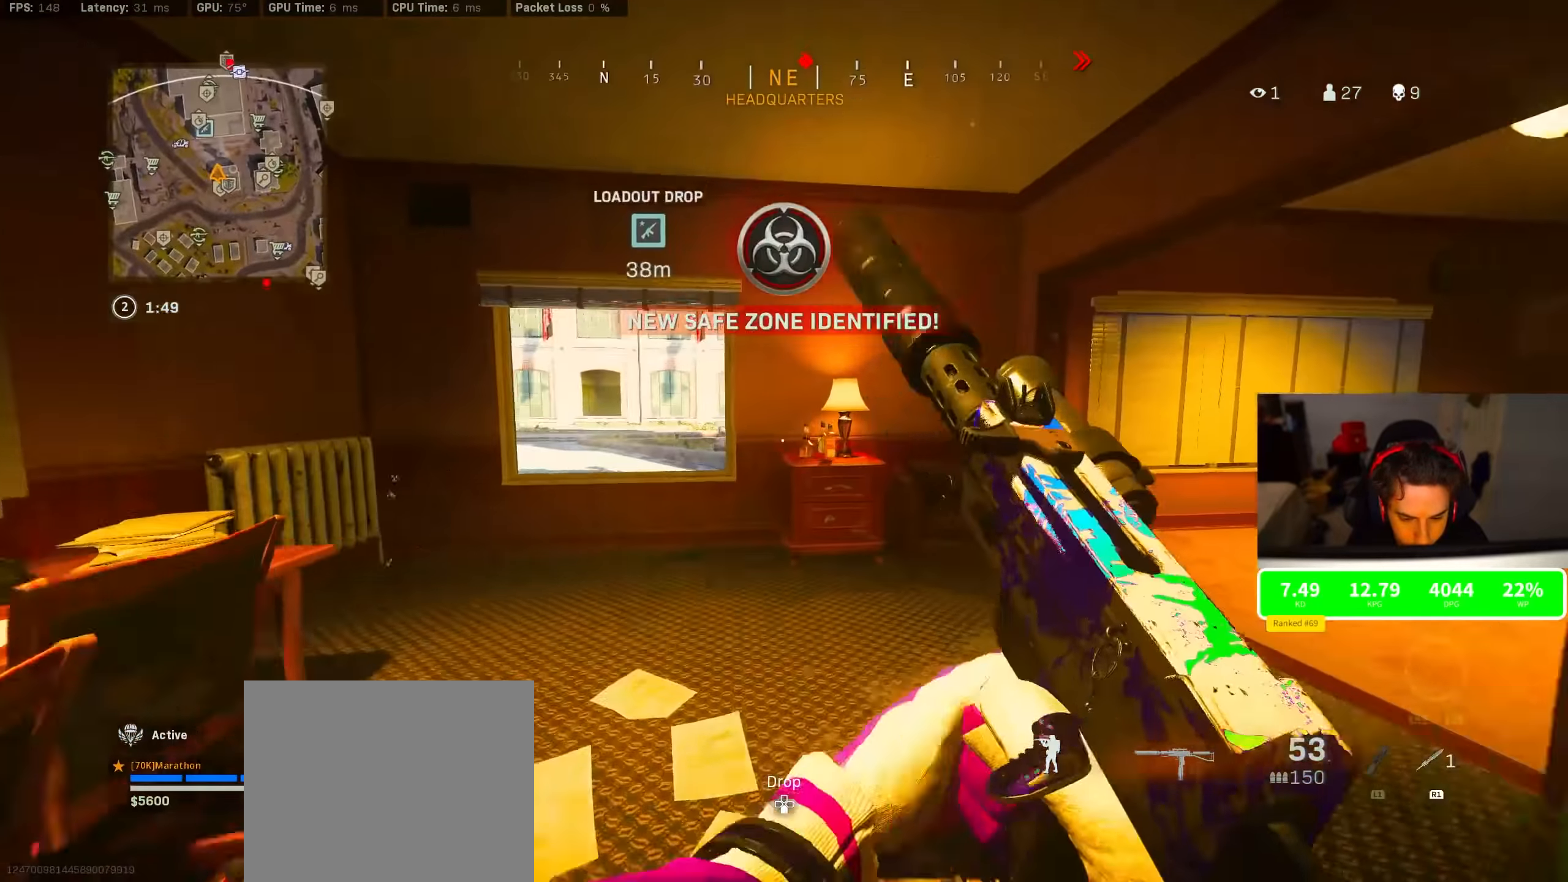
{"dt_ms": 500, "buttons": [], "left_stick": "up-left", "right_stick": "center", "events": [[16, "TRIANGLE", "down"], [133, "CROSS", "down"], [133, "TRIANGLE", "up"], [150, "TRIANGLE", "down"], [200, "CROSS", "up"], [216, "left_stick", "center"], [233, "TRIANGLE", "up"], [300, "TRIANGLE", "down"], [350, "TRIANGLE", "up"], [400, "left_stick", "up-left"], [416, "TRIANGLE", "down"], [483, "TRIANGLE", "up"]]}
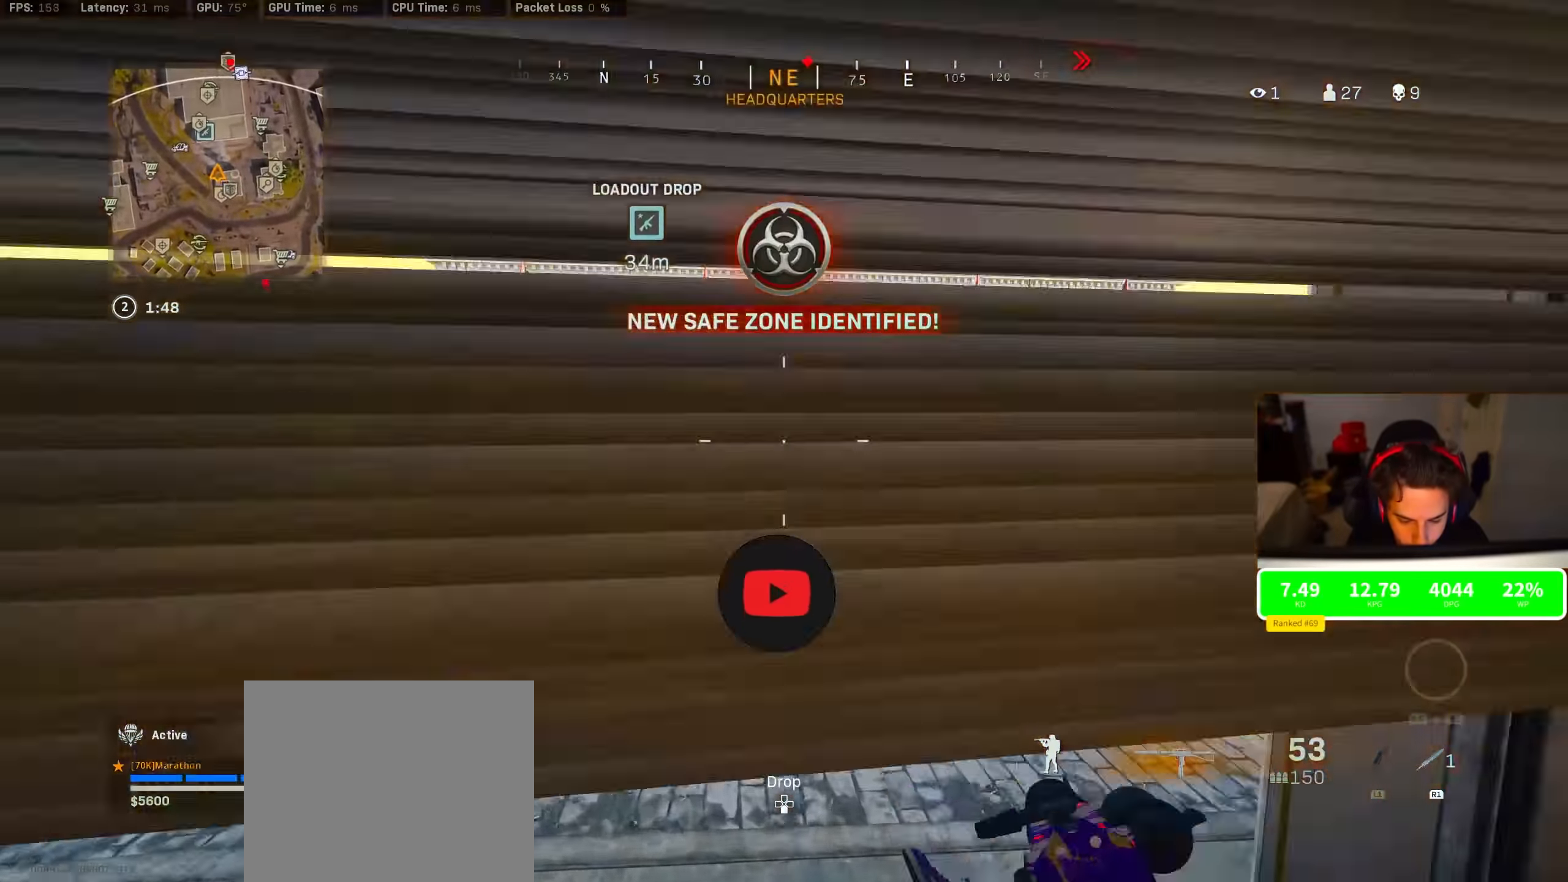
{"dt_ms": 1000, "buttons": [], "left_stick": "up-left", "right_stick": "center"}
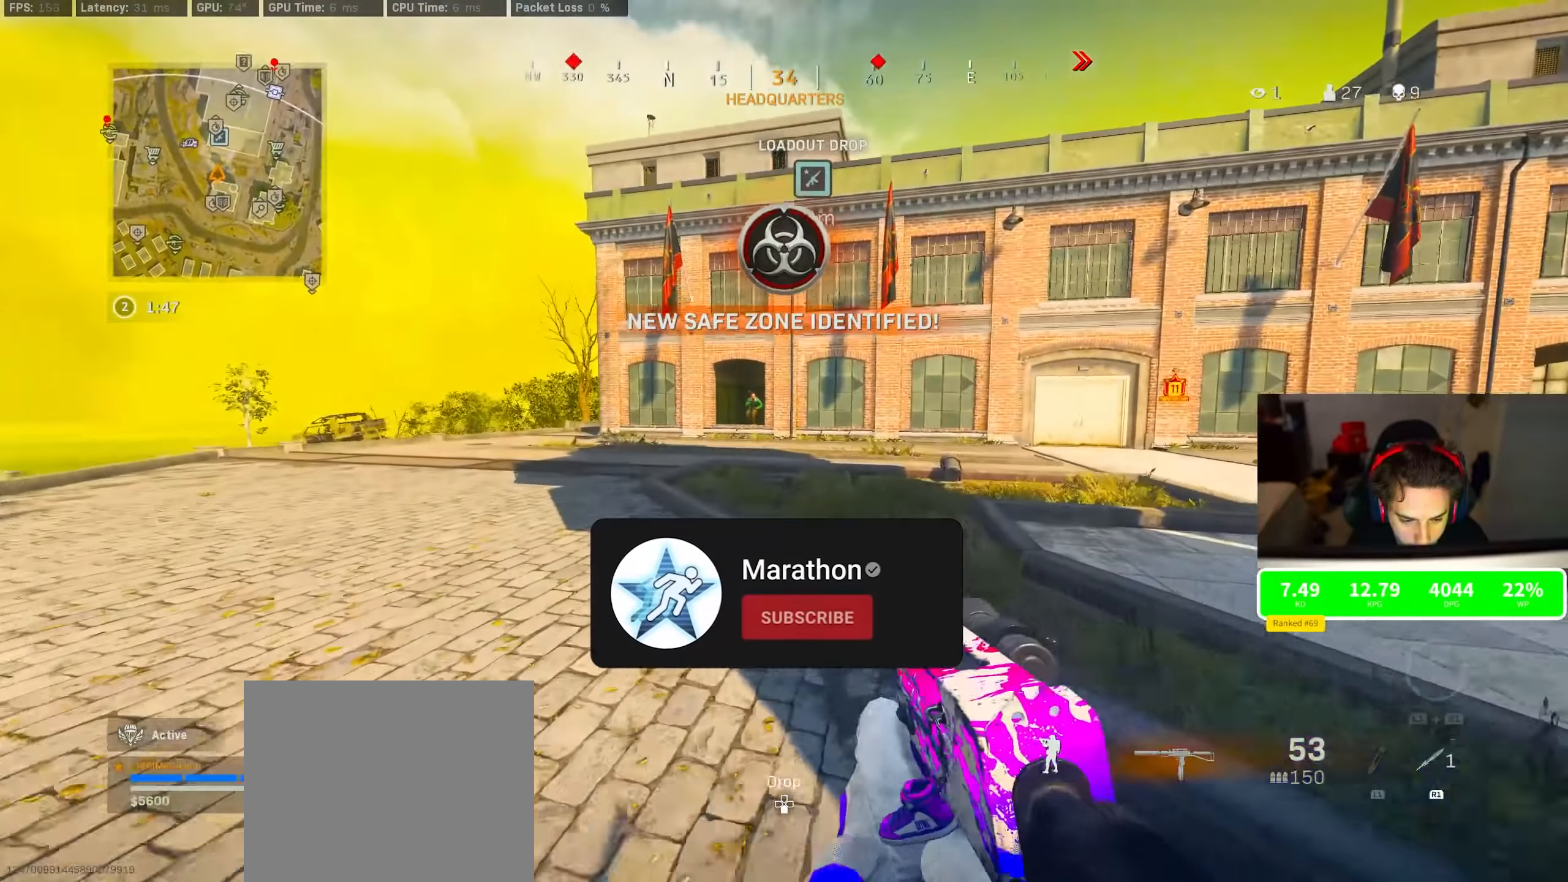
{"dt_ms": 500, "buttons": ["L2", "R2"], "left_stick": "up-left", "right_stick": "center", "events": [[33, "TRIANGLE", "down"], [50, "TRIANGLE", "up"], [150, "left_stick", "down-left"], [216, "L2", "down"], [400, "R2", "down"], [416, "left_stick", "up-left"]]}
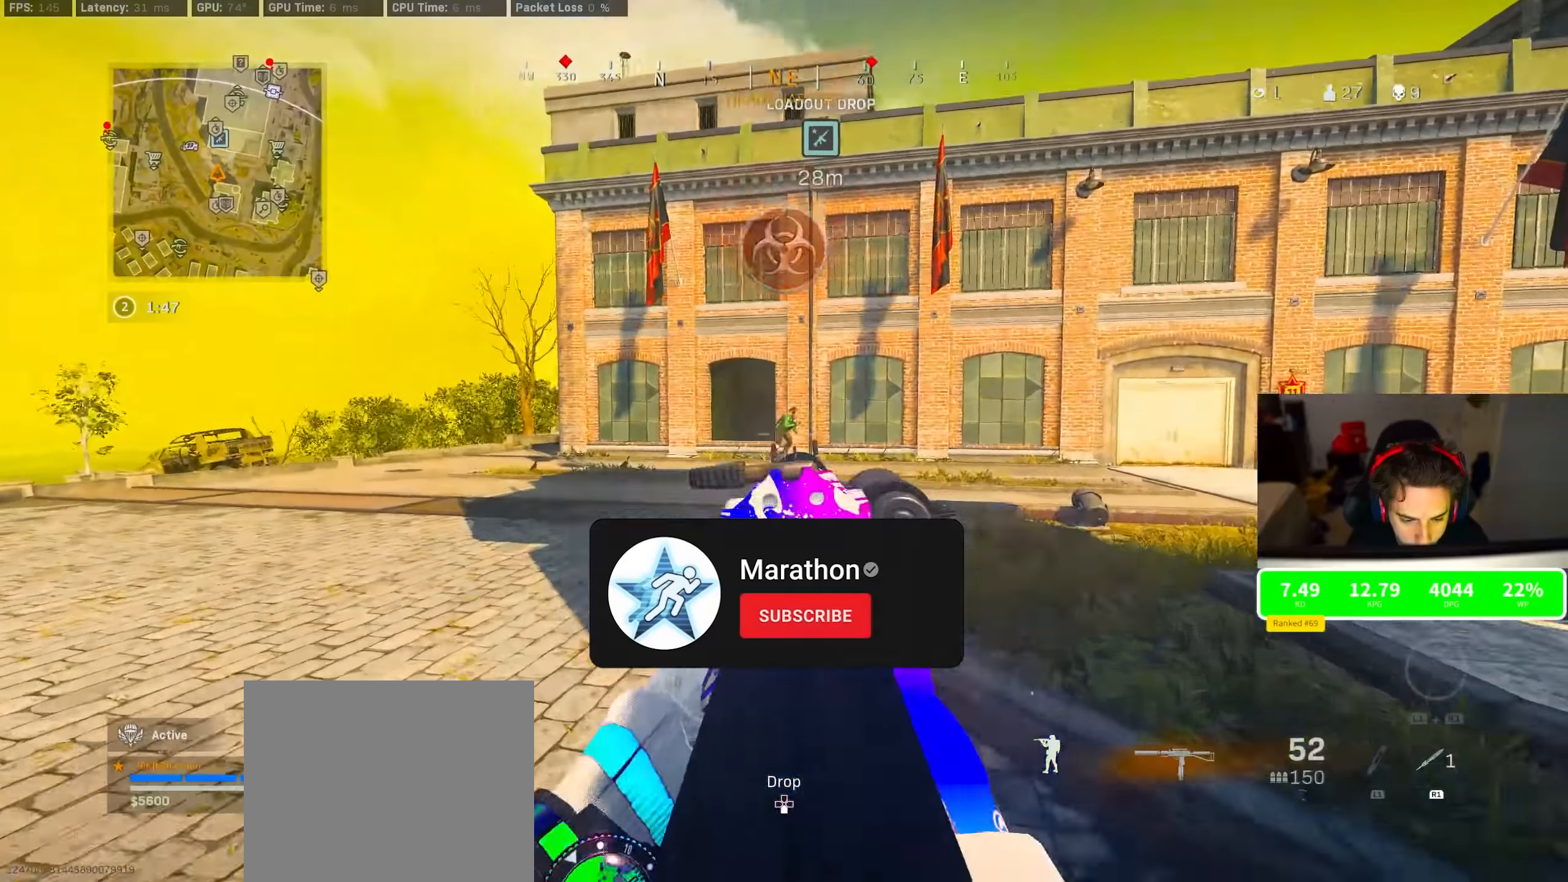
{"dt_ms": 500, "buttons": ["L2", "R2"], "left_stick": "left", "right_stick": "down-right", "events": [[33, "right_stick", "up"], [83, "left_stick", "right"], [116, "right_stick", "center"], [133, "R3", "down"], [266, "R3", "up"], [266, "left_stick", "up-left"], [416, "right_stick", "down-right"], [500, "left_stick", "left"]]}
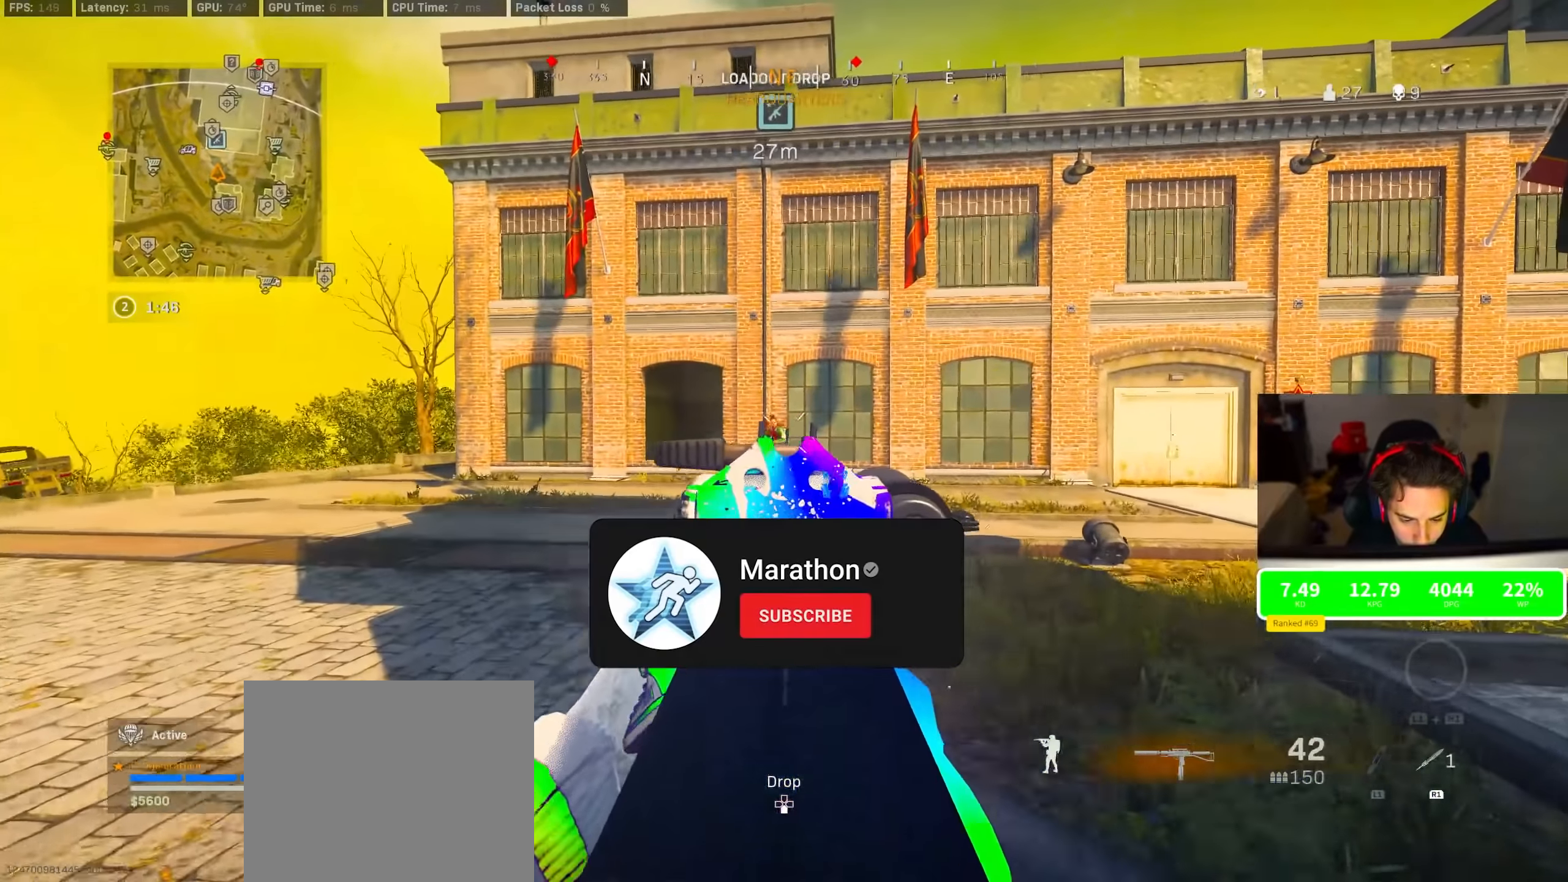
{"dt_ms": 500, "buttons": [], "left_stick": "up-left", "right_stick": "center", "events": [[100, "right_stick", "center"], [116, "R3", "down"], [283, "left_stick", "up-left"], [483, "L2", "up"], [483, "R2", "up"], [483, "R3", "up"]]}
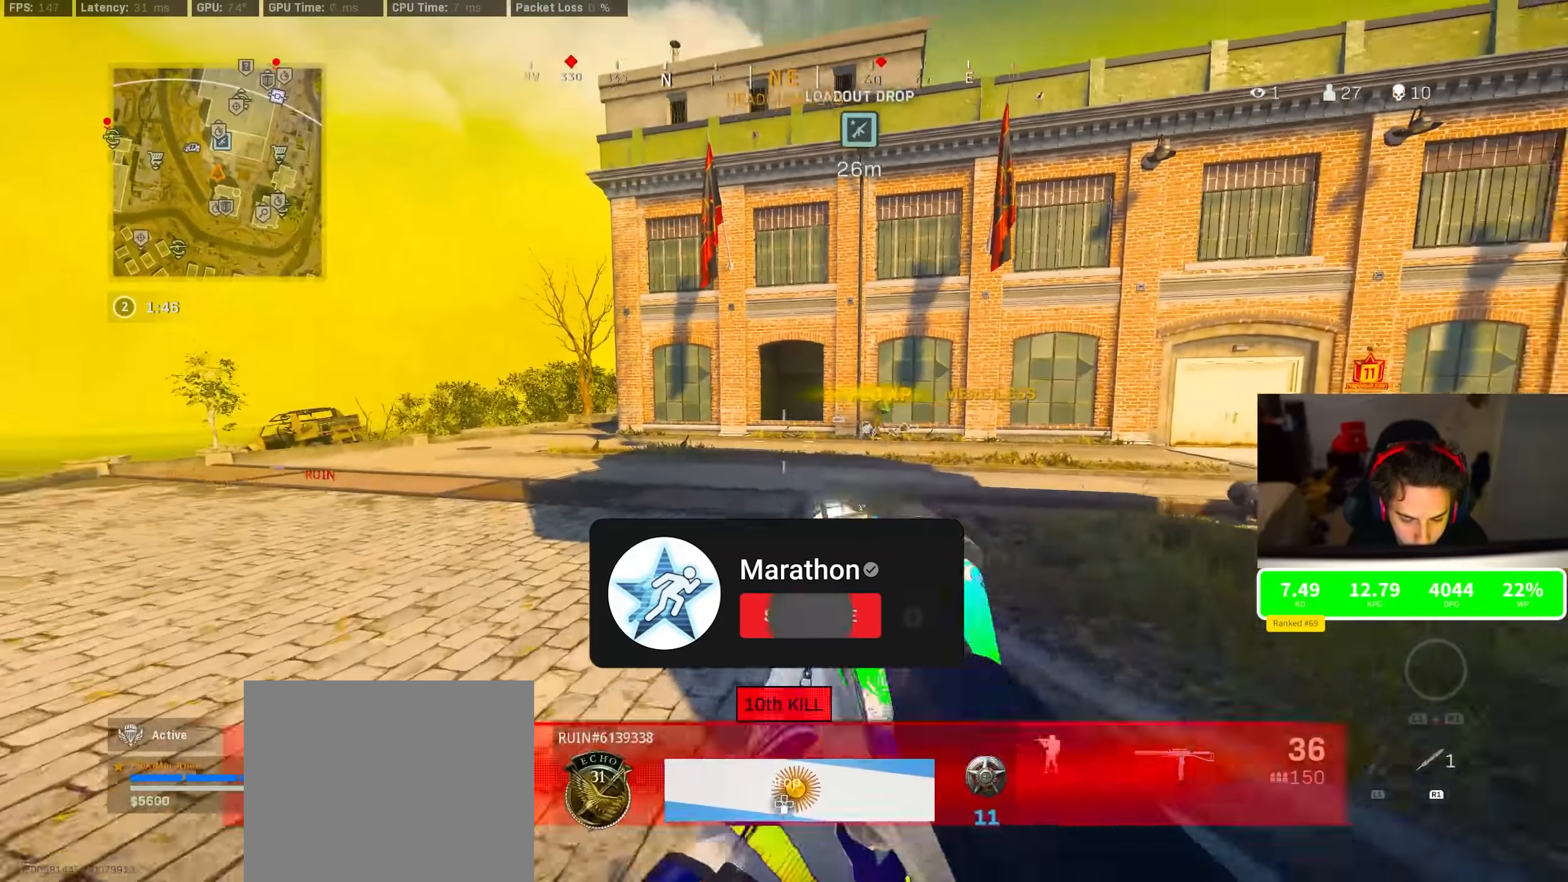
{"dt_ms": 500, "buttons": [], "left_stick": "up", "right_stick": "right", "events": [[283, "TRIANGLE", "down"], [283, "left_stick", "up"], [400, "TRIANGLE", "up"], [466, "right_stick", "right"]]}
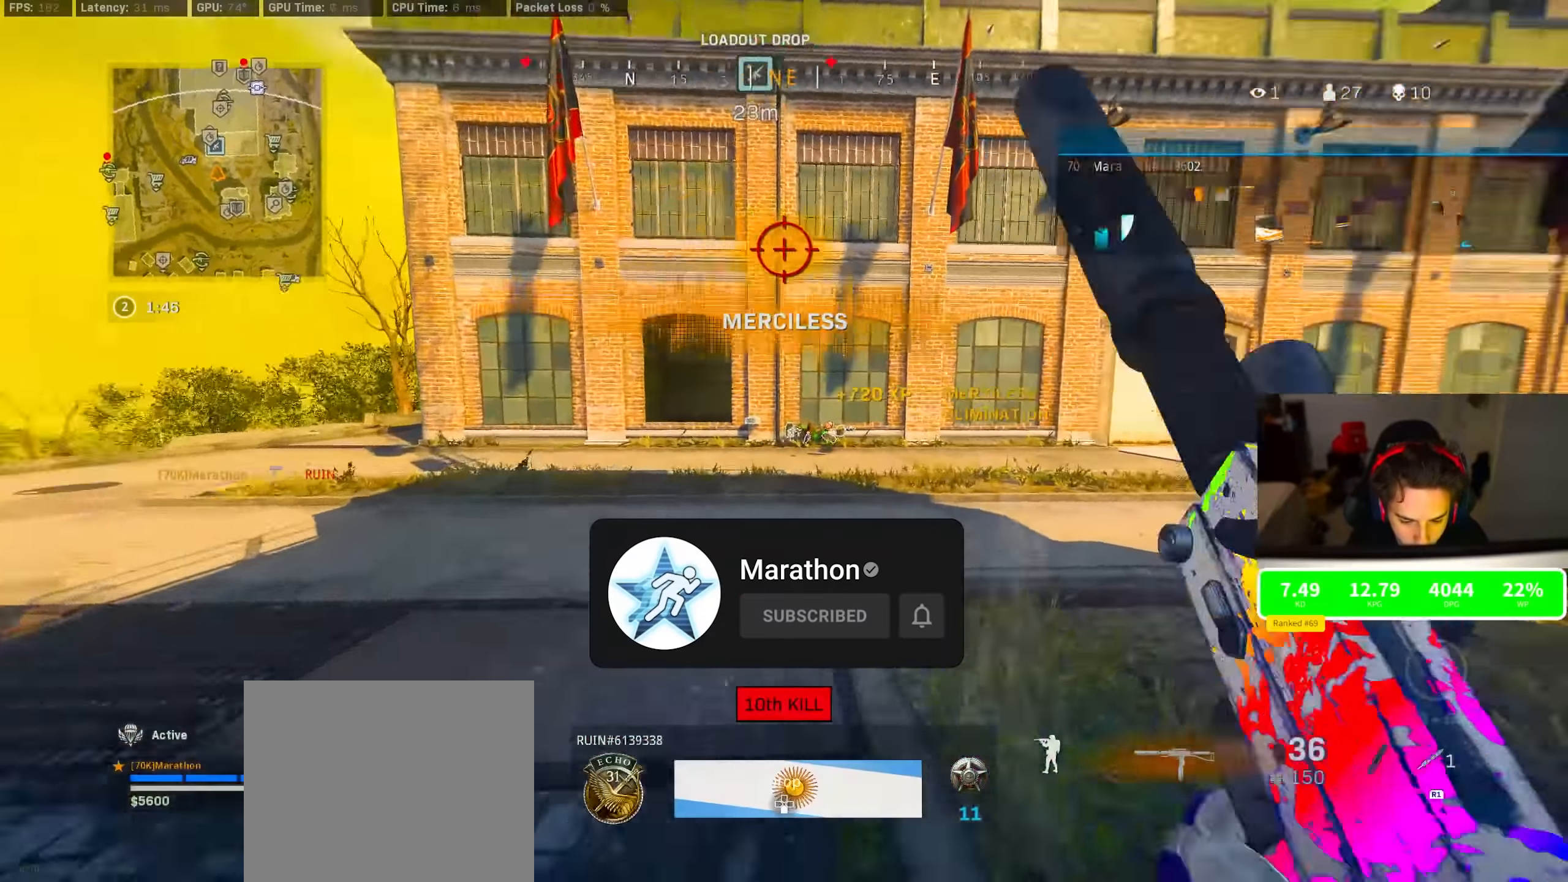
{"dt_ms": 1000, "buttons": ["R3"], "left_stick": "up", "right_stick": "center"}
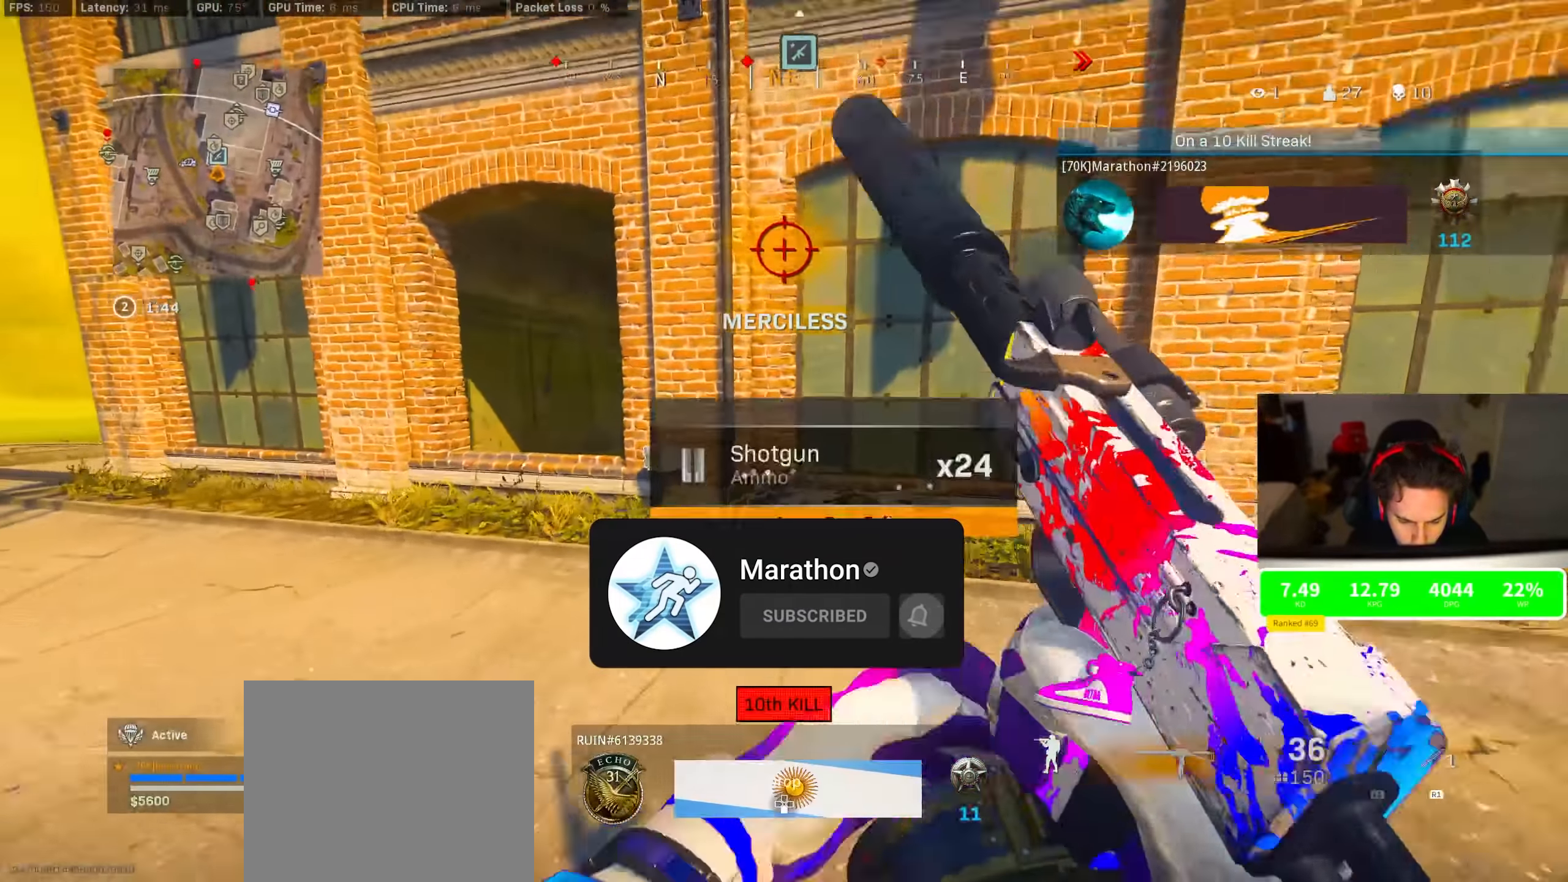
{"dt_ms": 500, "buttons": [], "left_stick": "up-left", "right_stick": "center", "events": [[150, "R3", "up"], [150, "right_stick", "left"], [166, "left_stick", "up-left"], [283, "R3", "down"], [366, "CROSS", "down"], [383, "R3", "up"], [383, "right_stick", "center"], [483, "CROSS", "up"]]}